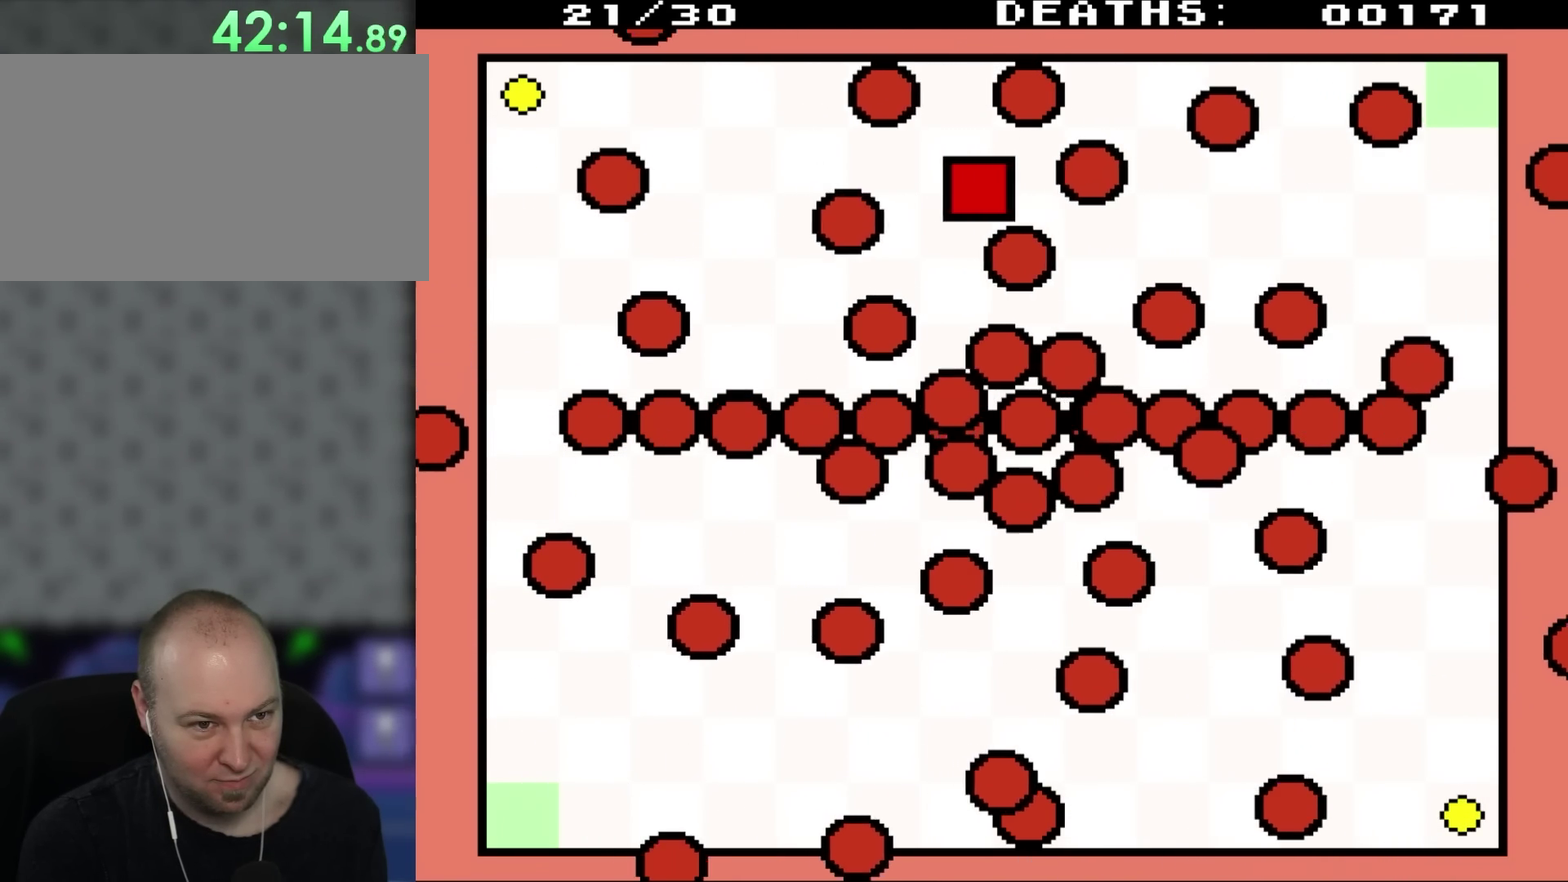
Gameplay with a controller (Nintendo layout); each line is a JSON object with the inputs held at the frame after it. "events" lists button and stick changes between this image and that frame as [ms after this image, input, new state], when the widget could be followed in between. Not read: L1 L3 R1 R3.
{"buttons": [], "events": [[450, "DPAD_LEFT", "up"]]}
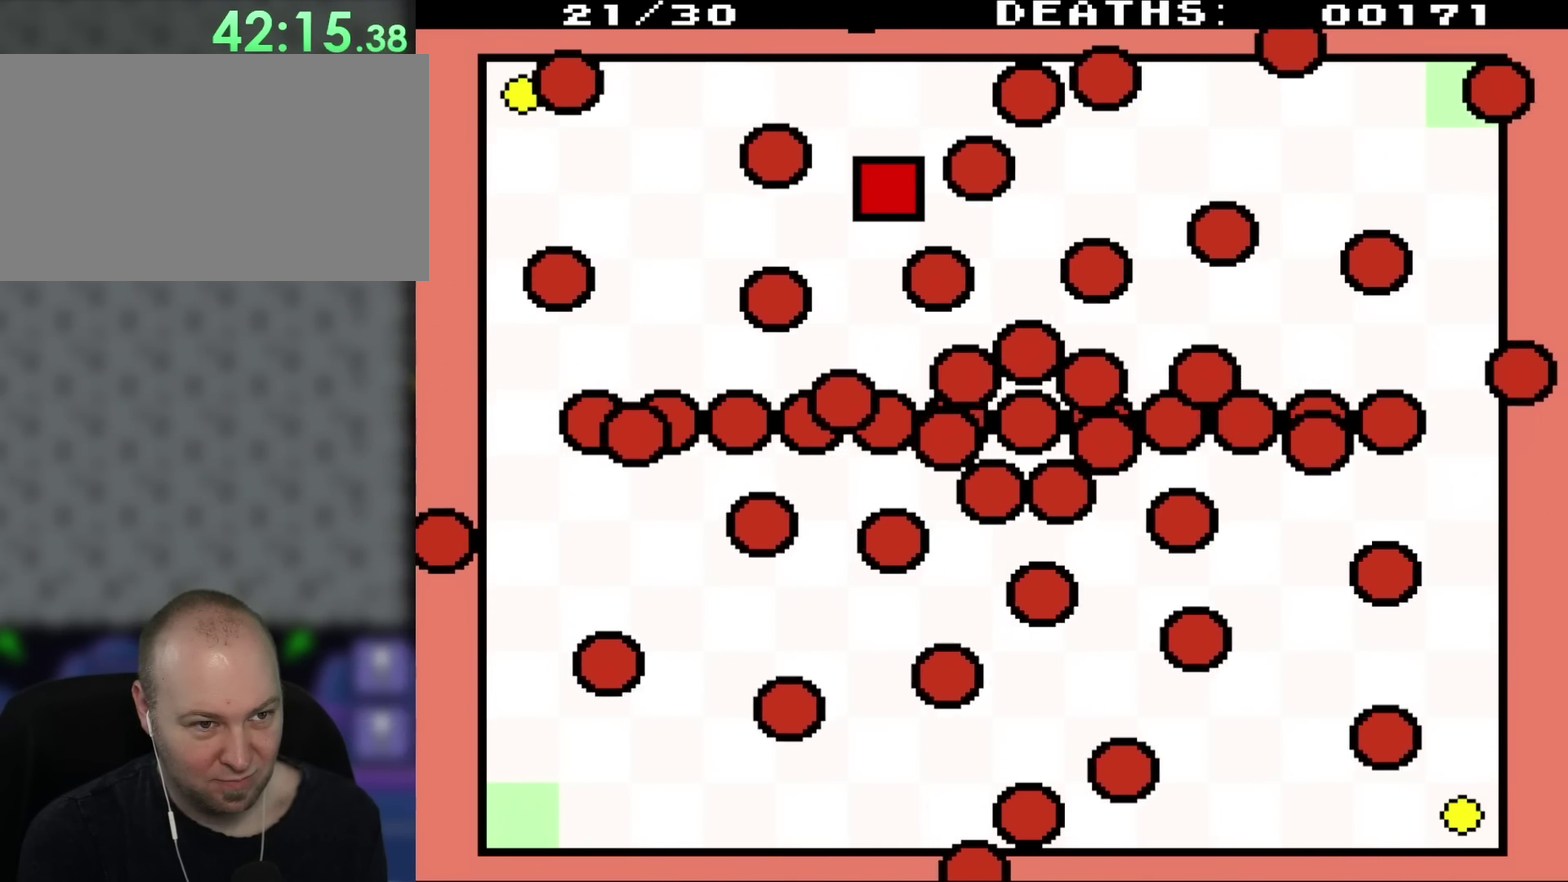
{"buttons": ["DPAD_LEFT"], "events": [[217, "DPAD_LEFT", "down"]]}
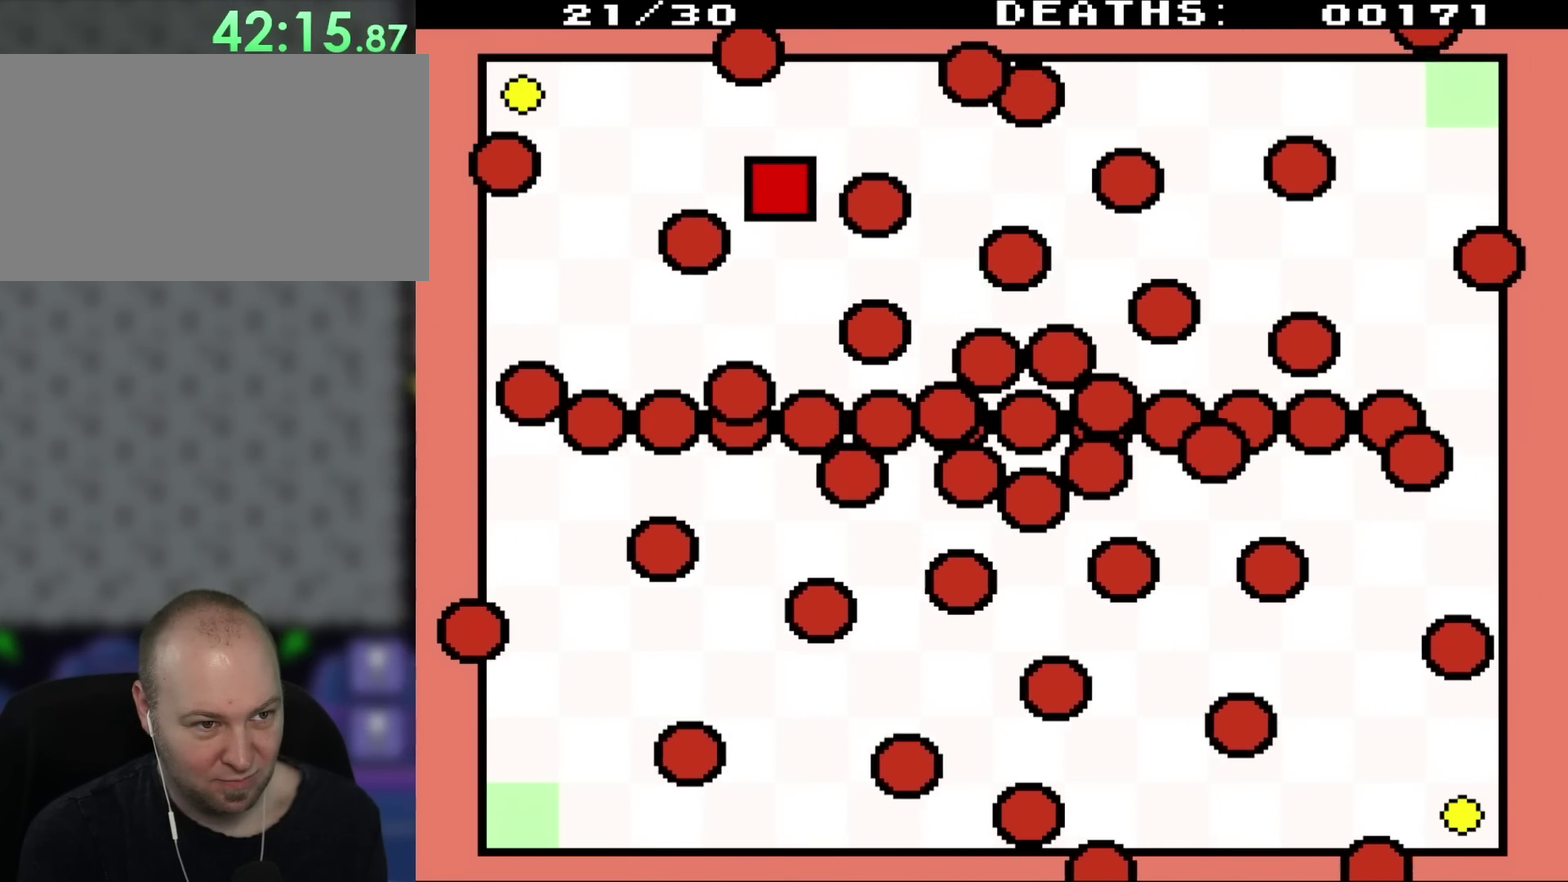
{"buttons": [], "events": [[217, "DPAD_LEFT", "up"]]}
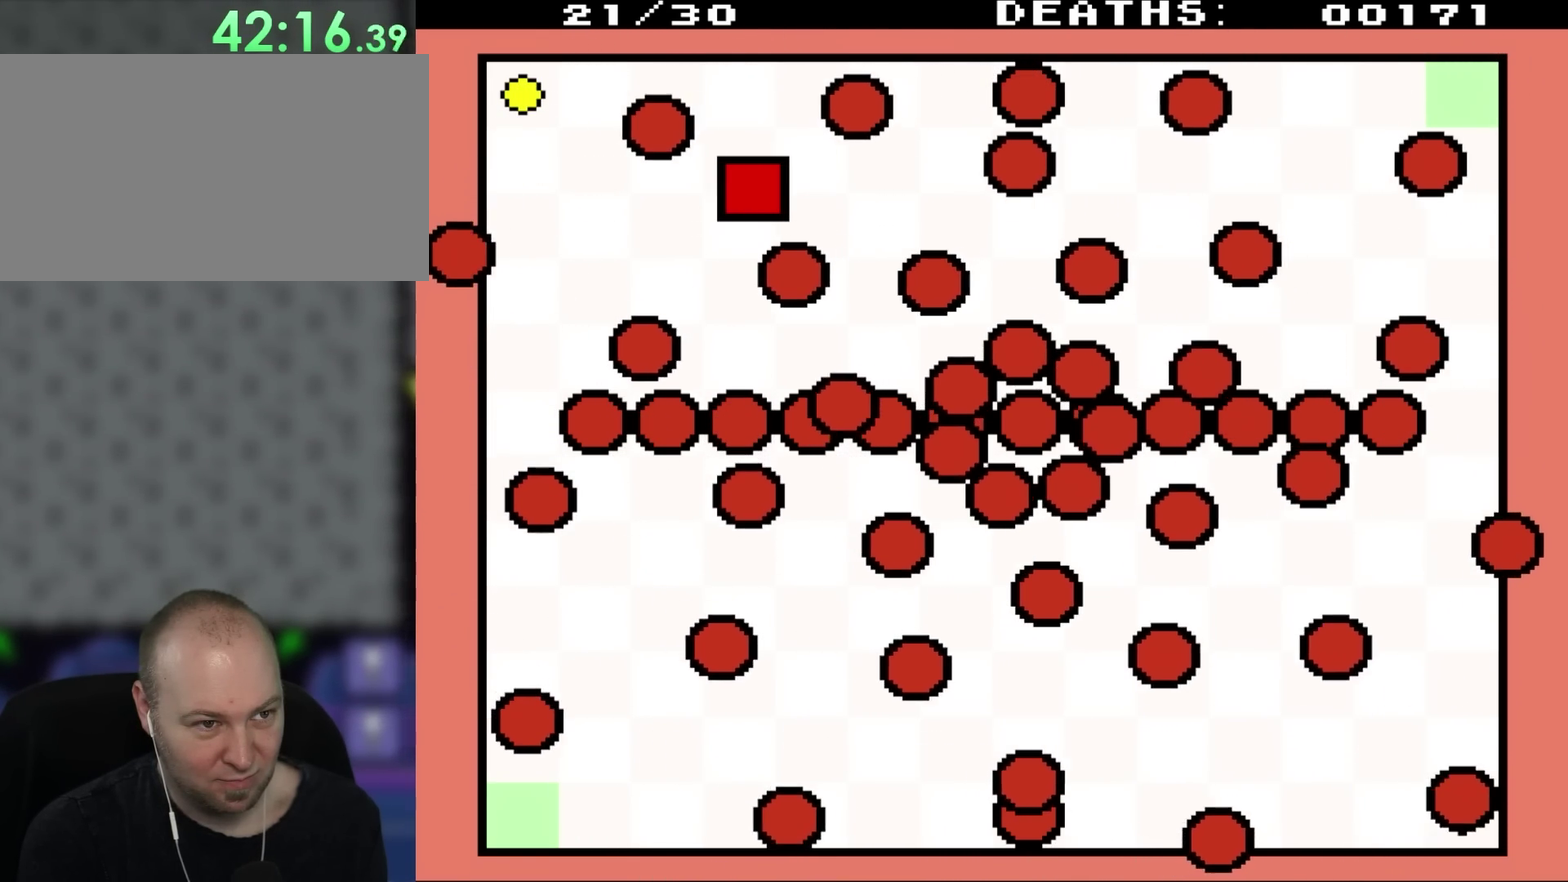
{"buttons": ["DPAD_UP", "DPAD_LEFT"], "events": [[117, "DPAD_LEFT", "down"], [250, "DPAD_LEFT", "up"], [350, "DPAD_LEFT", "down"], [383, "DPAD_UP", "down"]]}
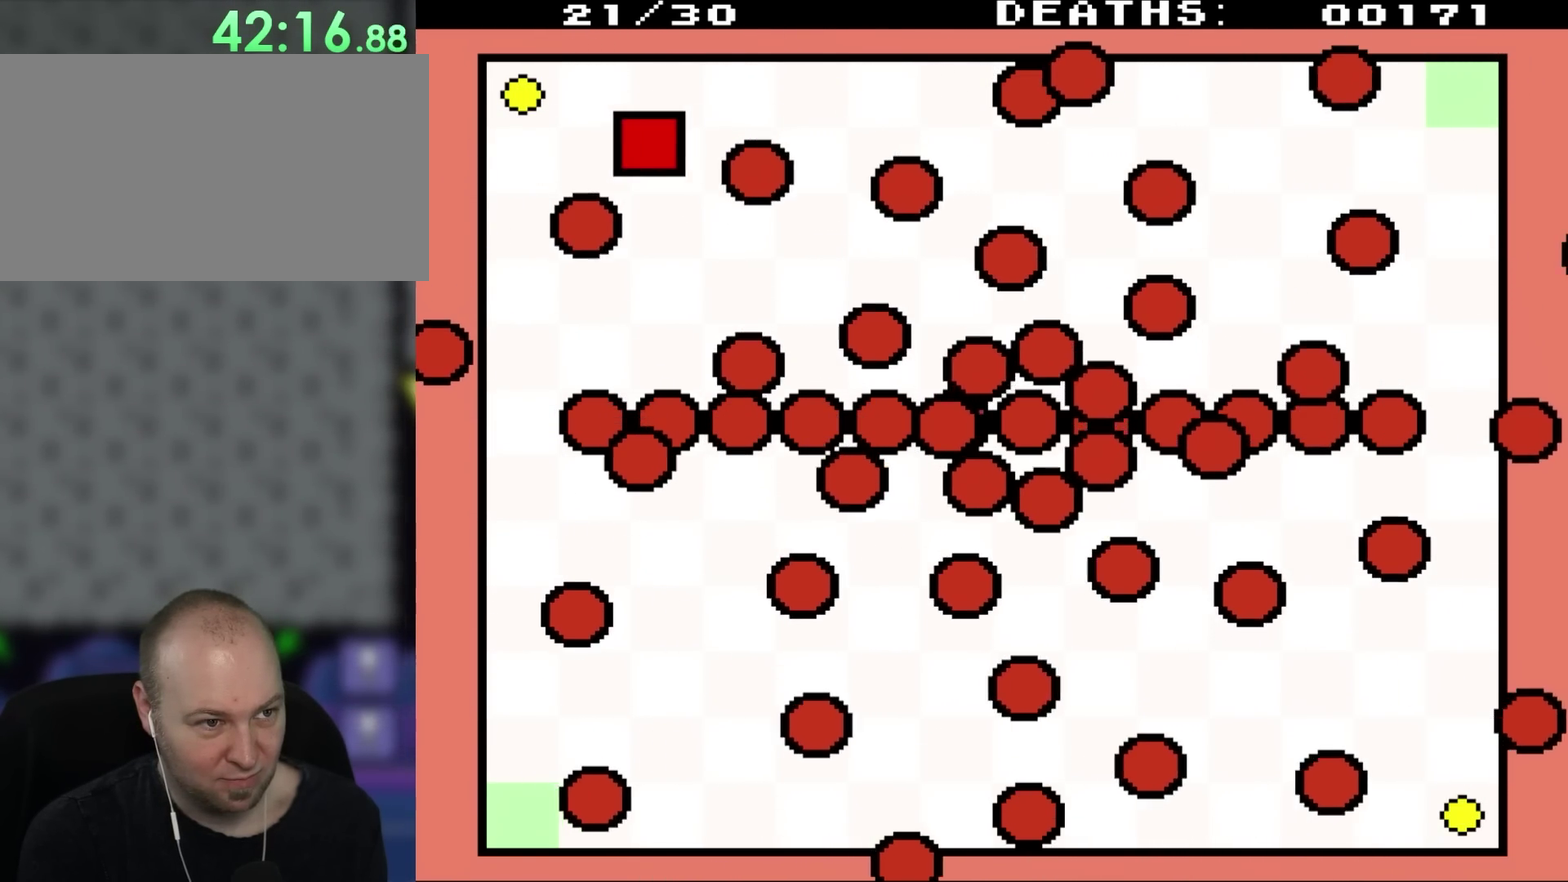
{"buttons": ["DPAD_UP", "DPAD_LEFT"], "events": [[50, "DPAD_UP", "up"], [417, "DPAD_UP", "down"]]}
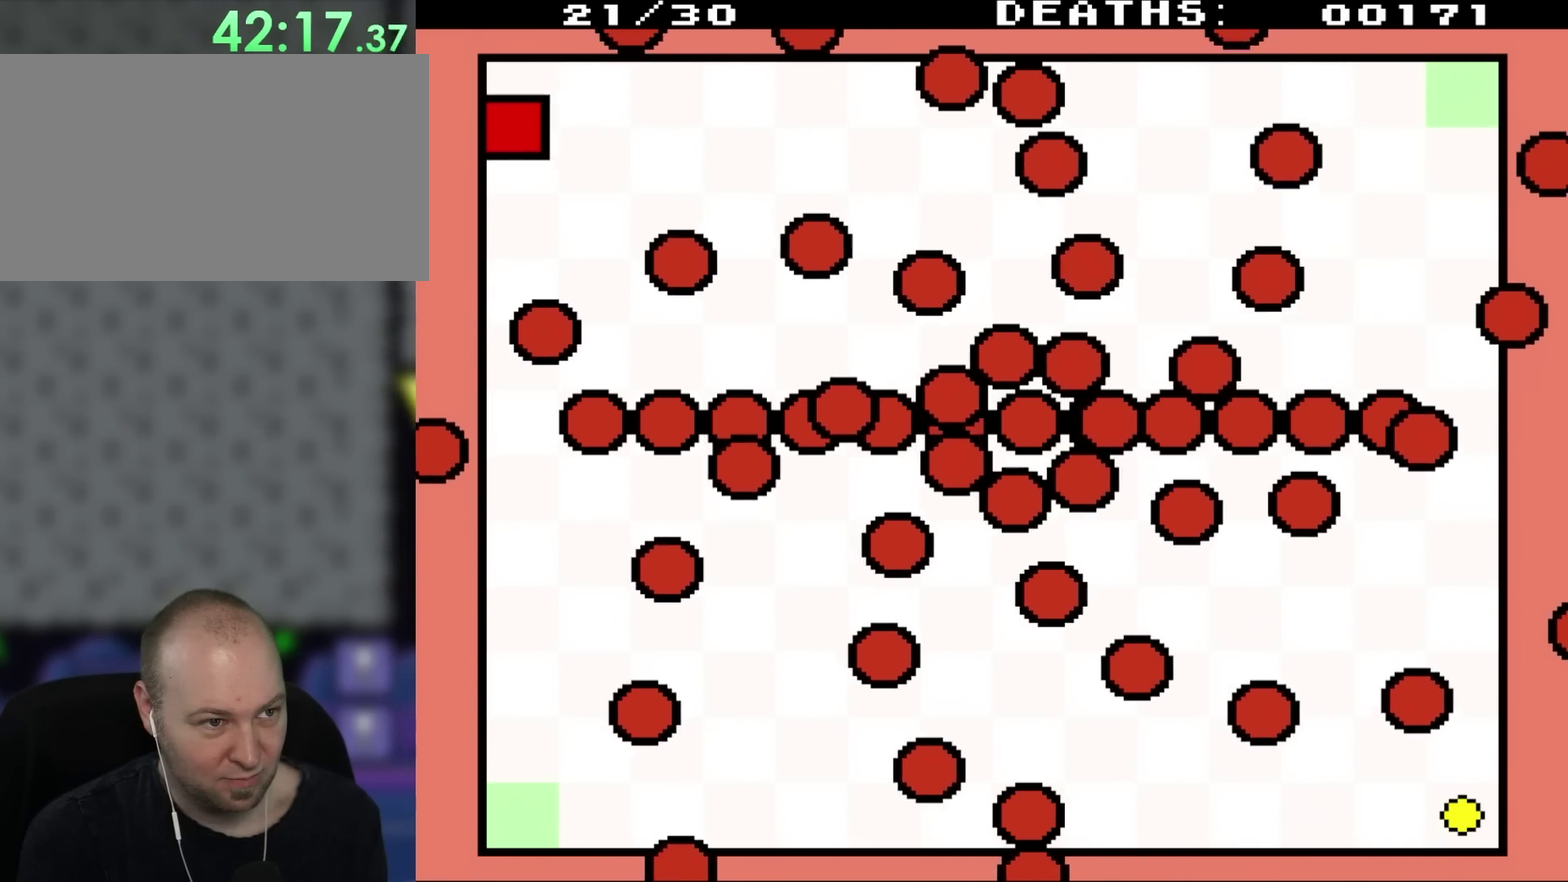
{"buttons": ["DPAD_DOWN"], "events": [[50, "DPAD_DOWN", "down"], [50, "DPAD_UP", "up"], [83, "DPAD_LEFT", "up"]]}
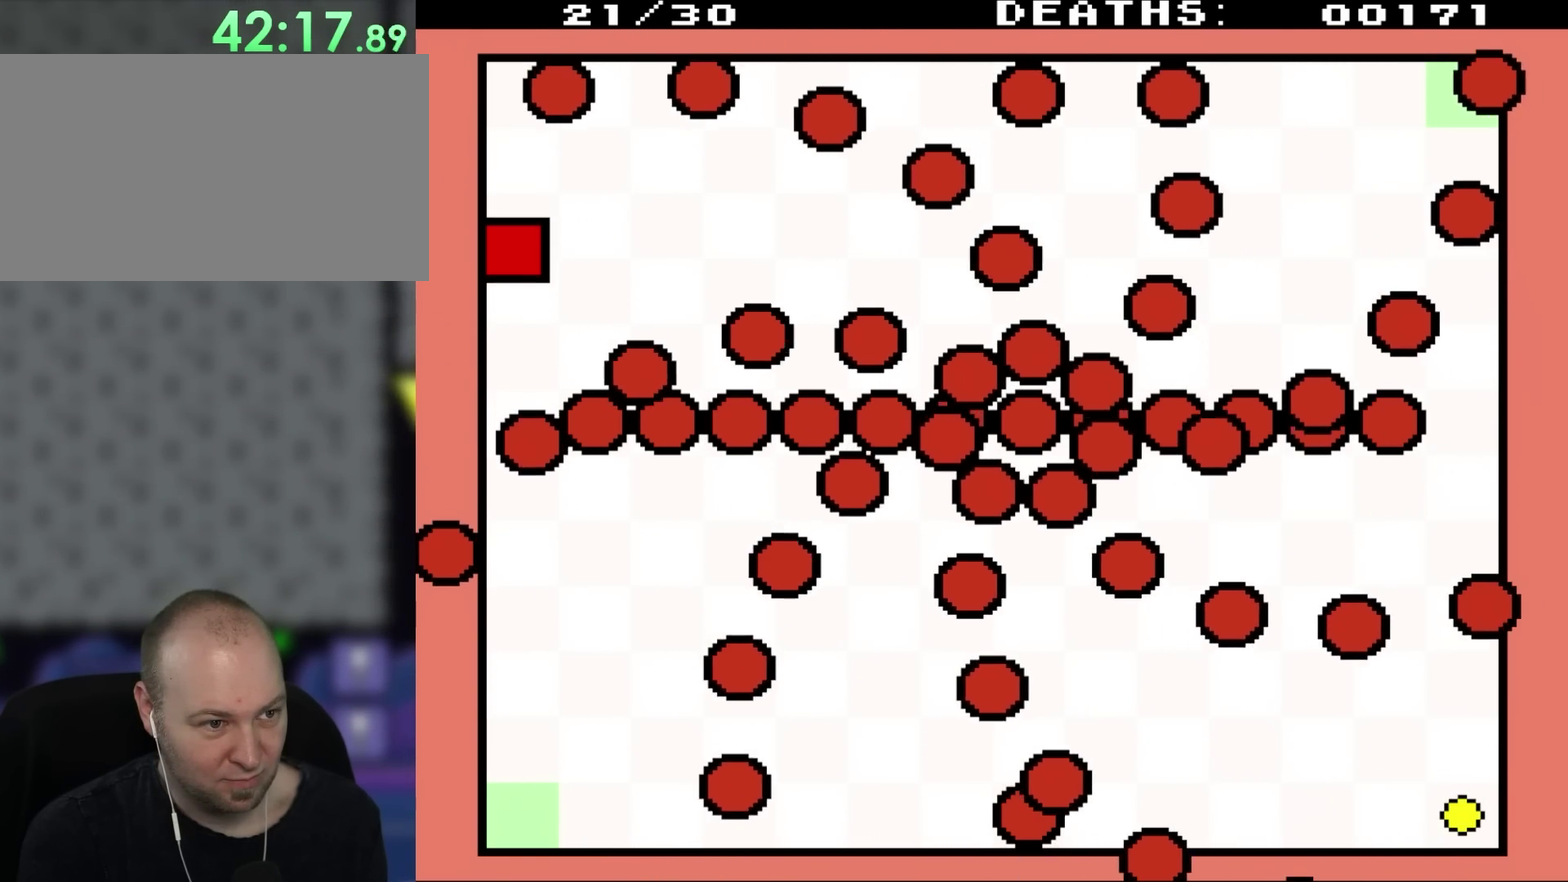
{"buttons": ["DPAD_DOWN"], "events": []}
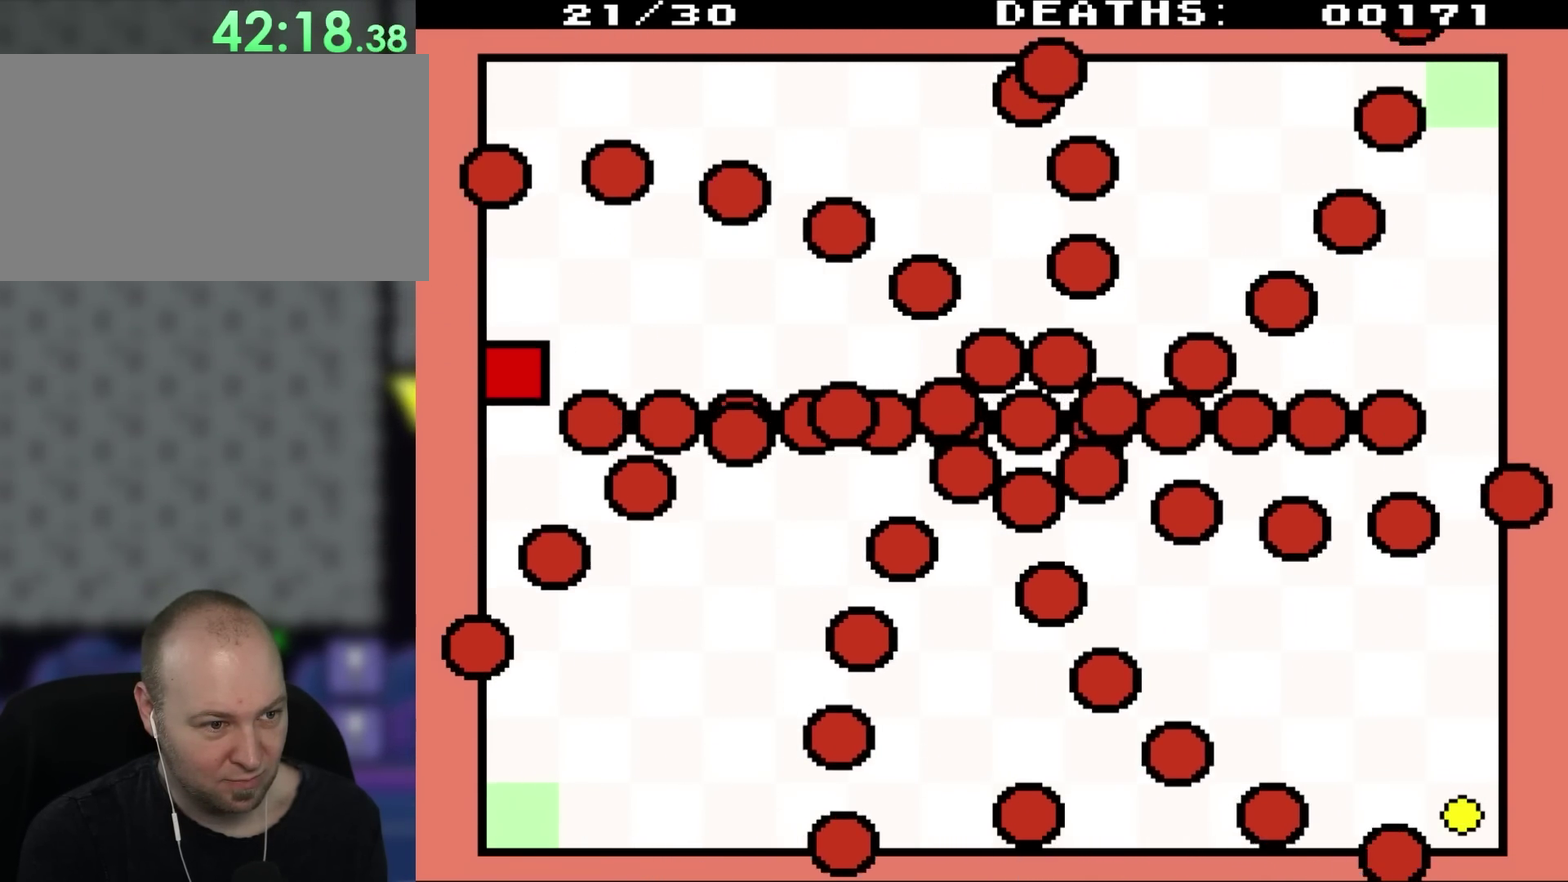
{"buttons": ["DPAD_DOWN"], "events": []}
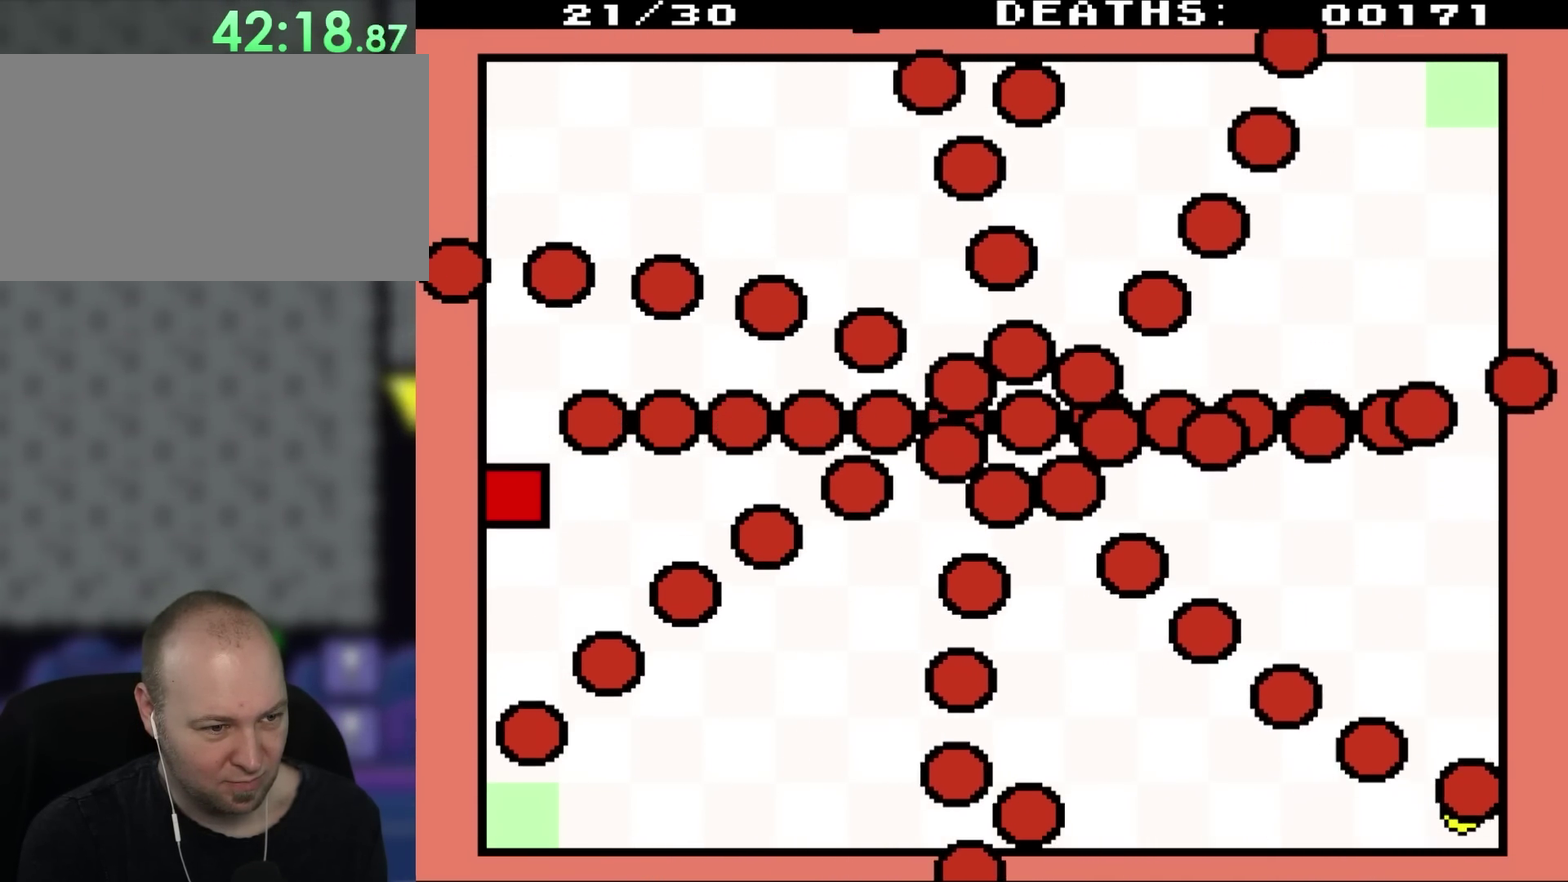
{"buttons": ["DPAD_DOWN", "DPAD_RIGHT"], "events": [[417, "DPAD_RIGHT", "down"]]}
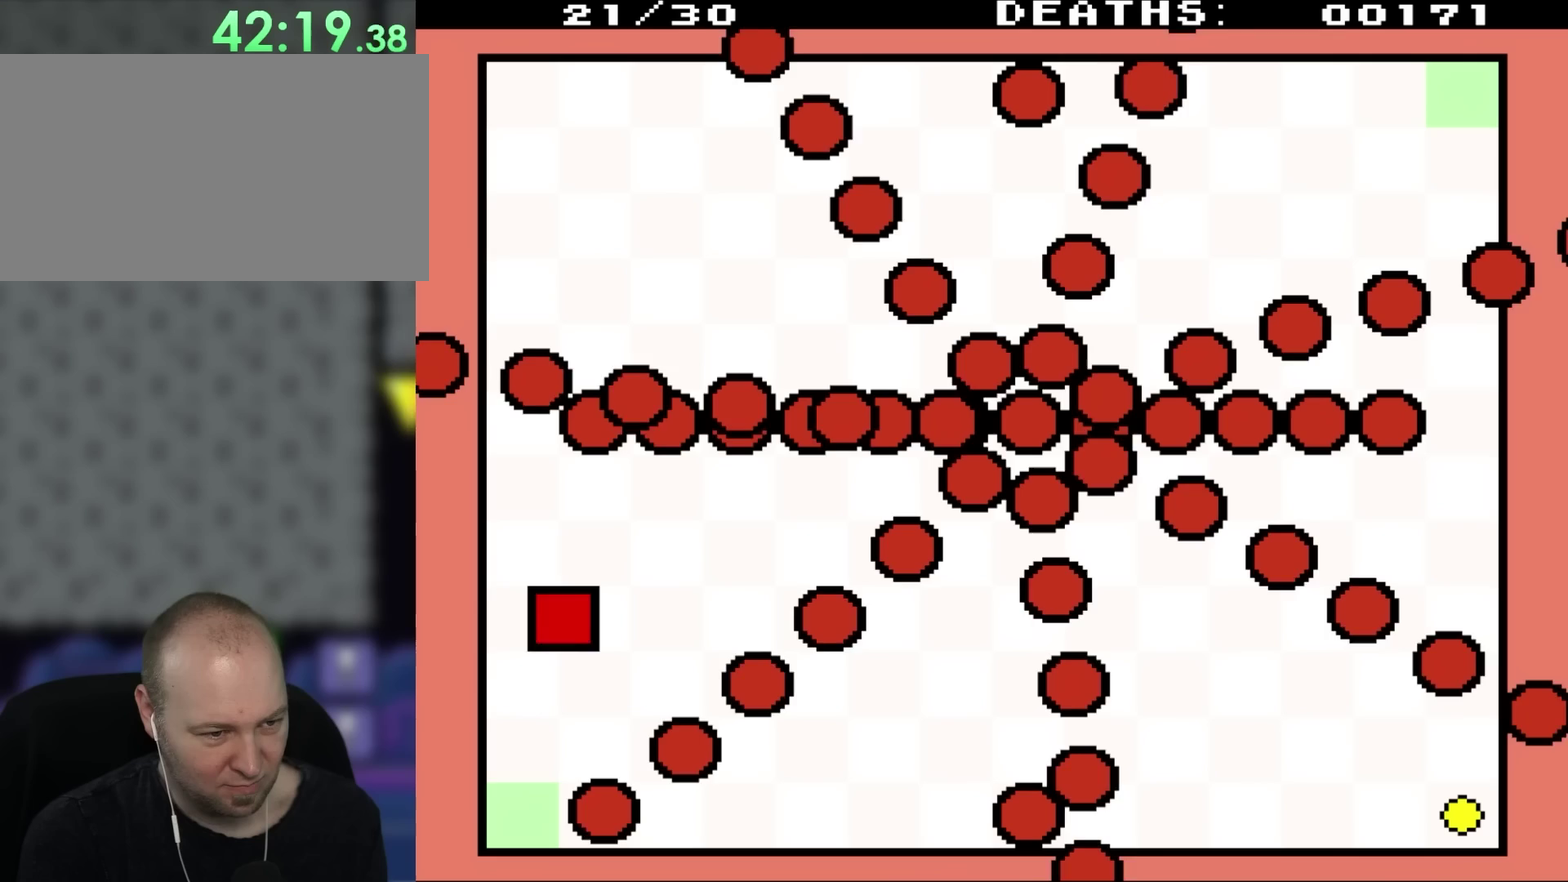
{"buttons": ["DPAD_DOWN", "DPAD_RIGHT"], "events": [[150, "DPAD_RIGHT", "up"], [483, "DPAD_RIGHT", "down"]]}
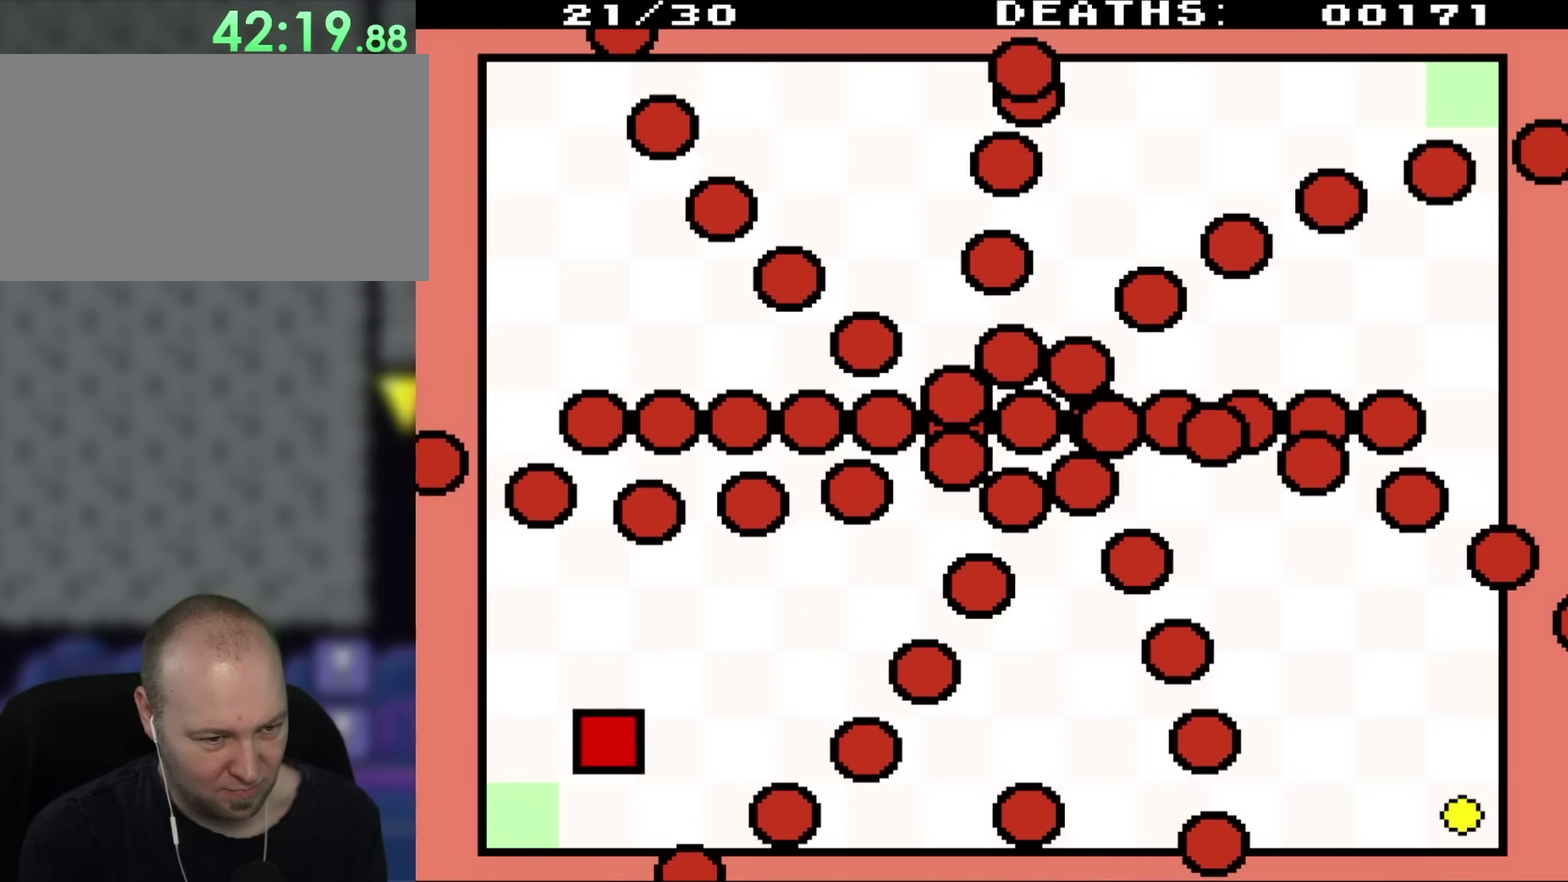
{"buttons": ["DPAD_RIGHT"], "events": [[150, "DPAD_DOWN", "up"]]}
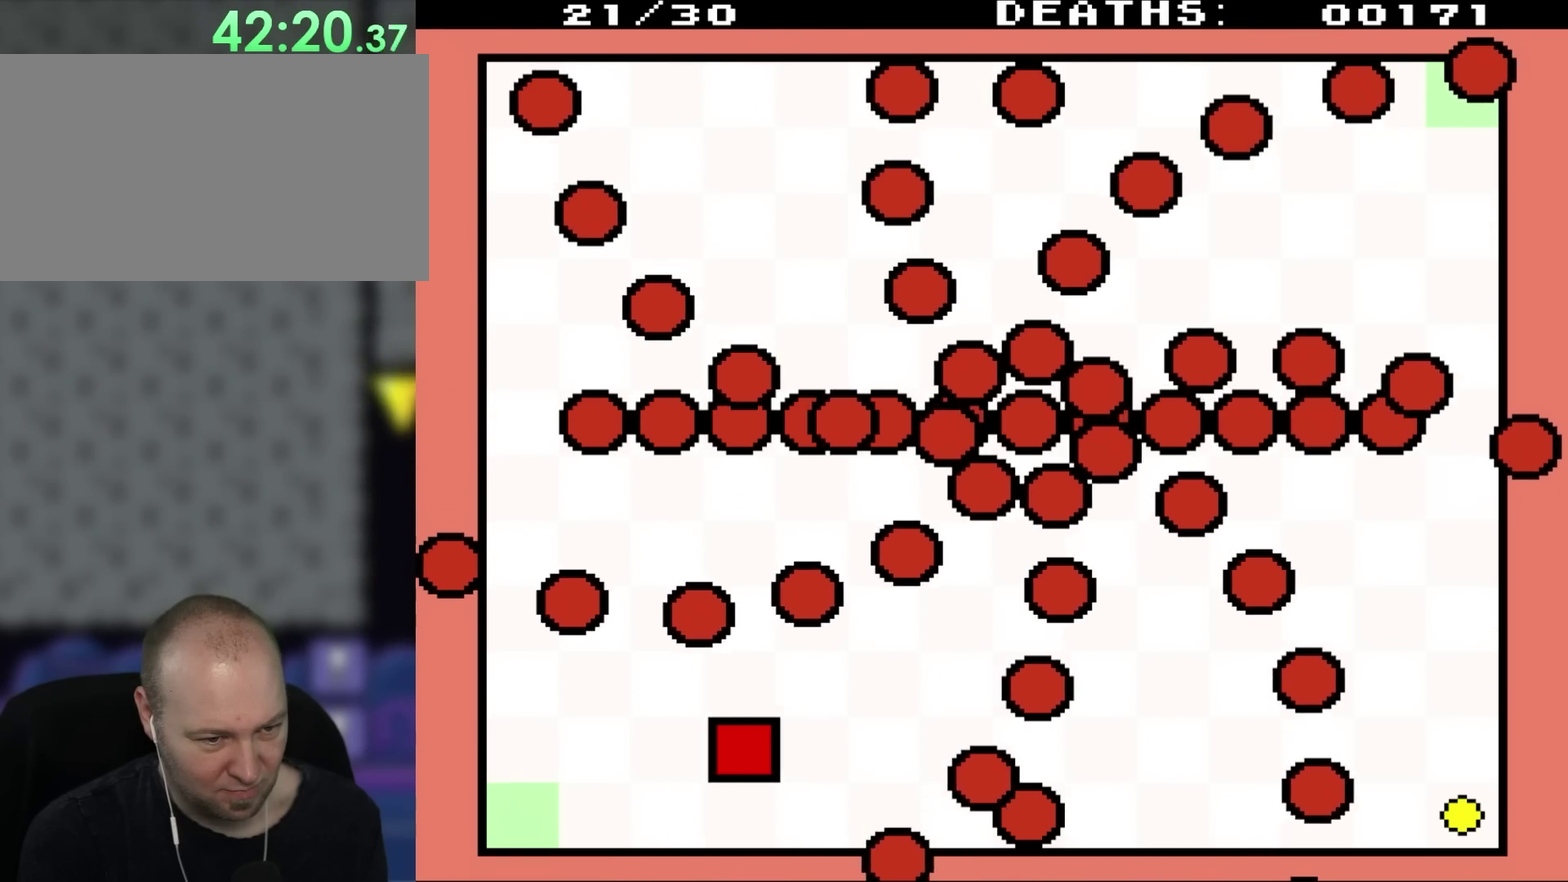
{"buttons": ["DPAD_DOWN", "DPAD_LEFT"], "events": [[333, "DPAD_DOWN", "down"], [383, "DPAD_RIGHT", "up"], [450, "DPAD_LEFT", "down"]]}
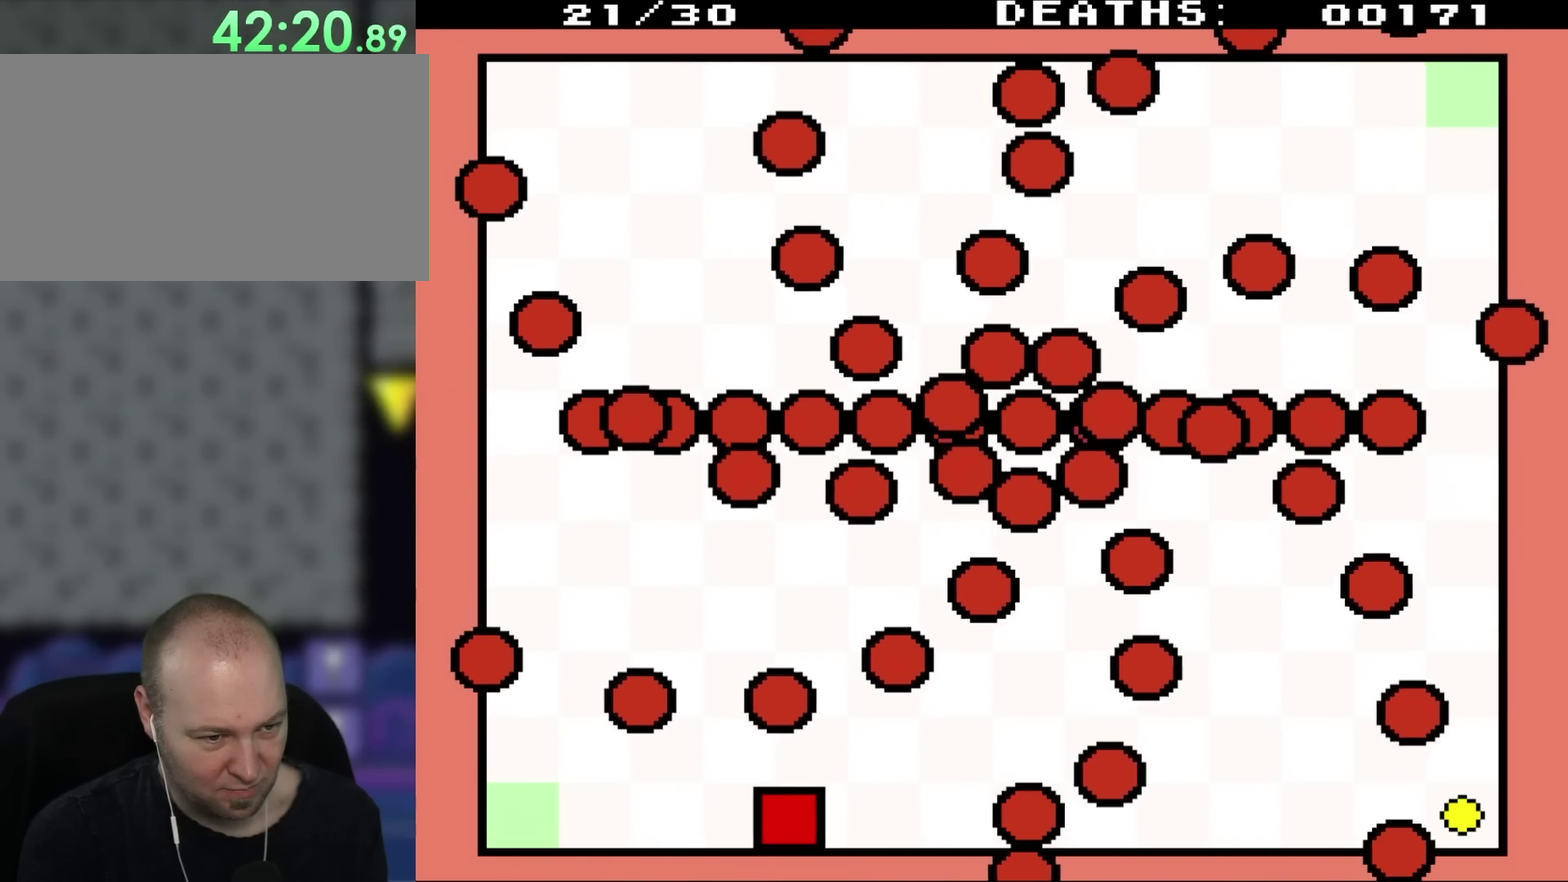
{"buttons": ["DPAD_UP", "DPAD_RIGHT"], "events": [[150, "DPAD_DOWN", "up"], [183, "DPAD_LEFT", "up"], [367, "DPAD_UP", "down"], [483, "DPAD_RIGHT", "down"]]}
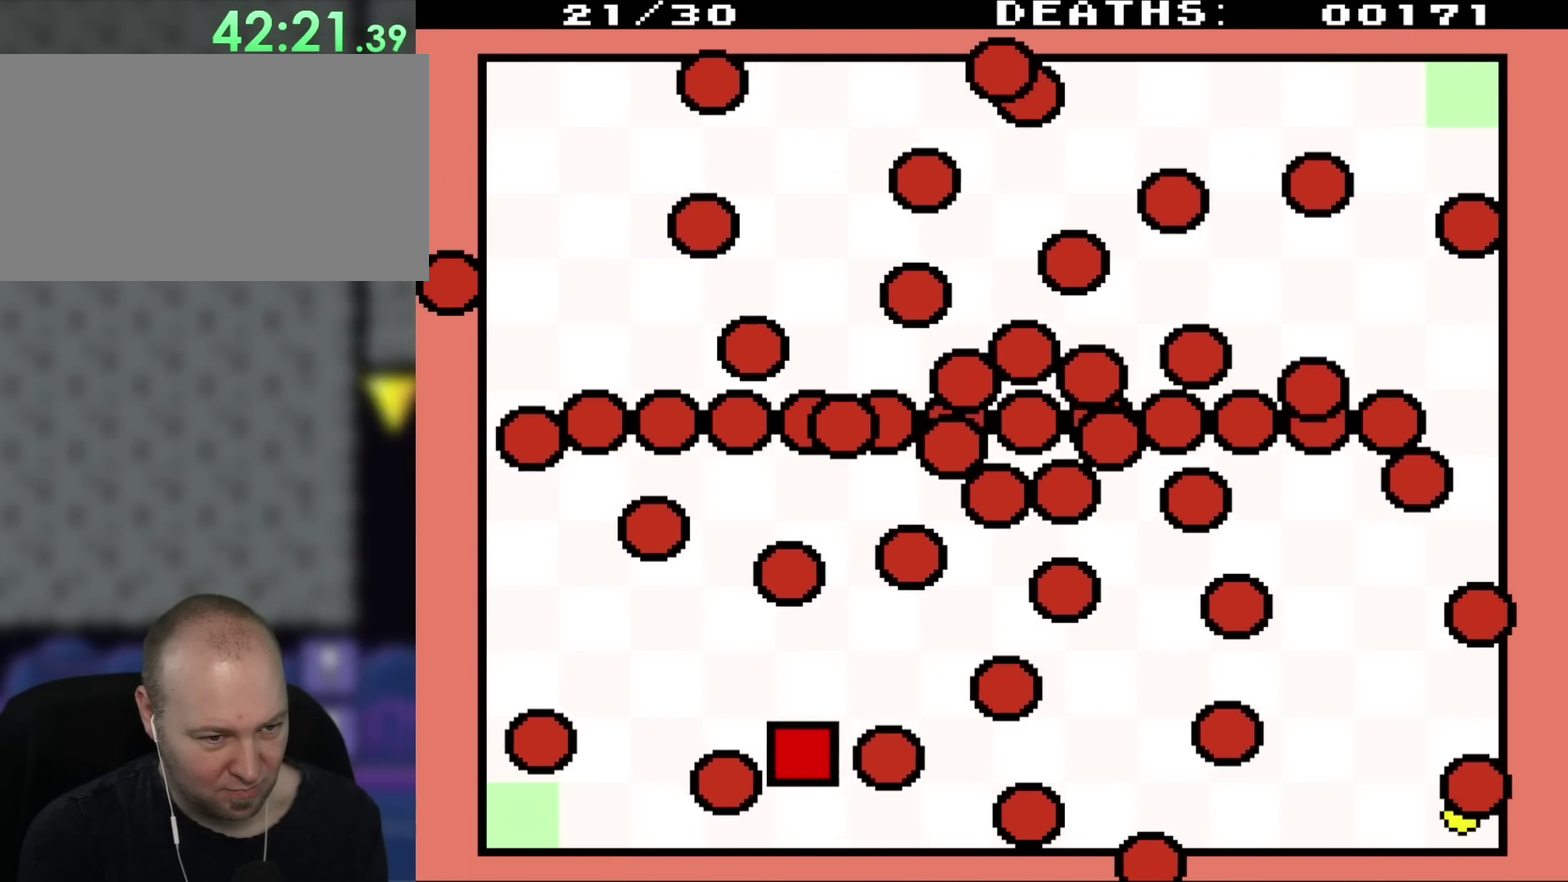
{"buttons": [], "events": [[150, "DPAD_RIGHT", "up"], [250, "DPAD_UP", "up"]]}
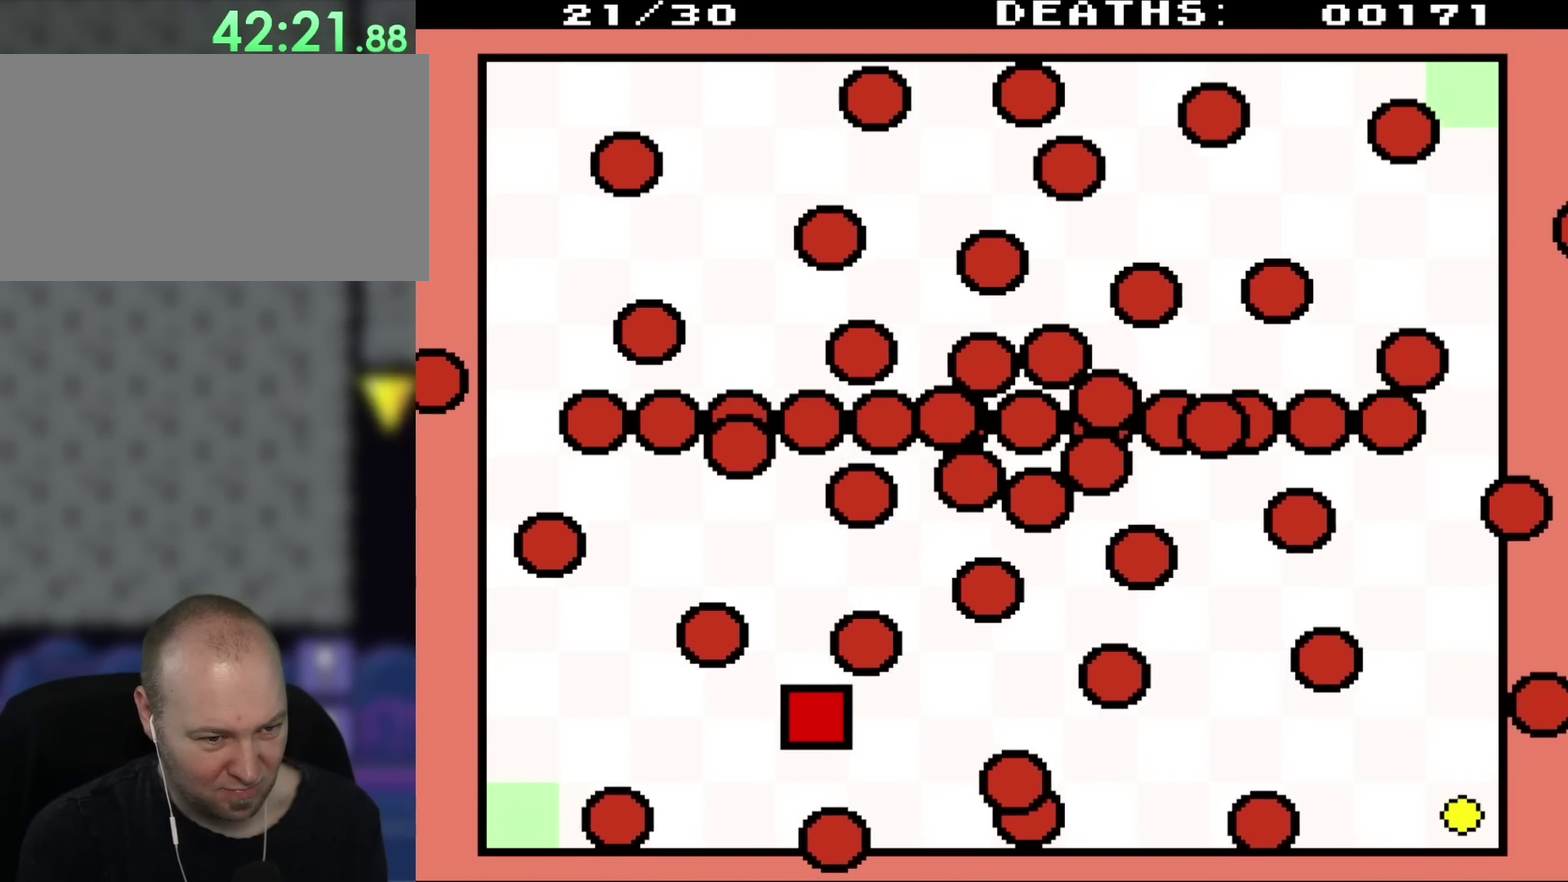
{"buttons": [], "events": [[217, "DPAD_RIGHT", "down"], [383, "DPAD_RIGHT", "up"]]}
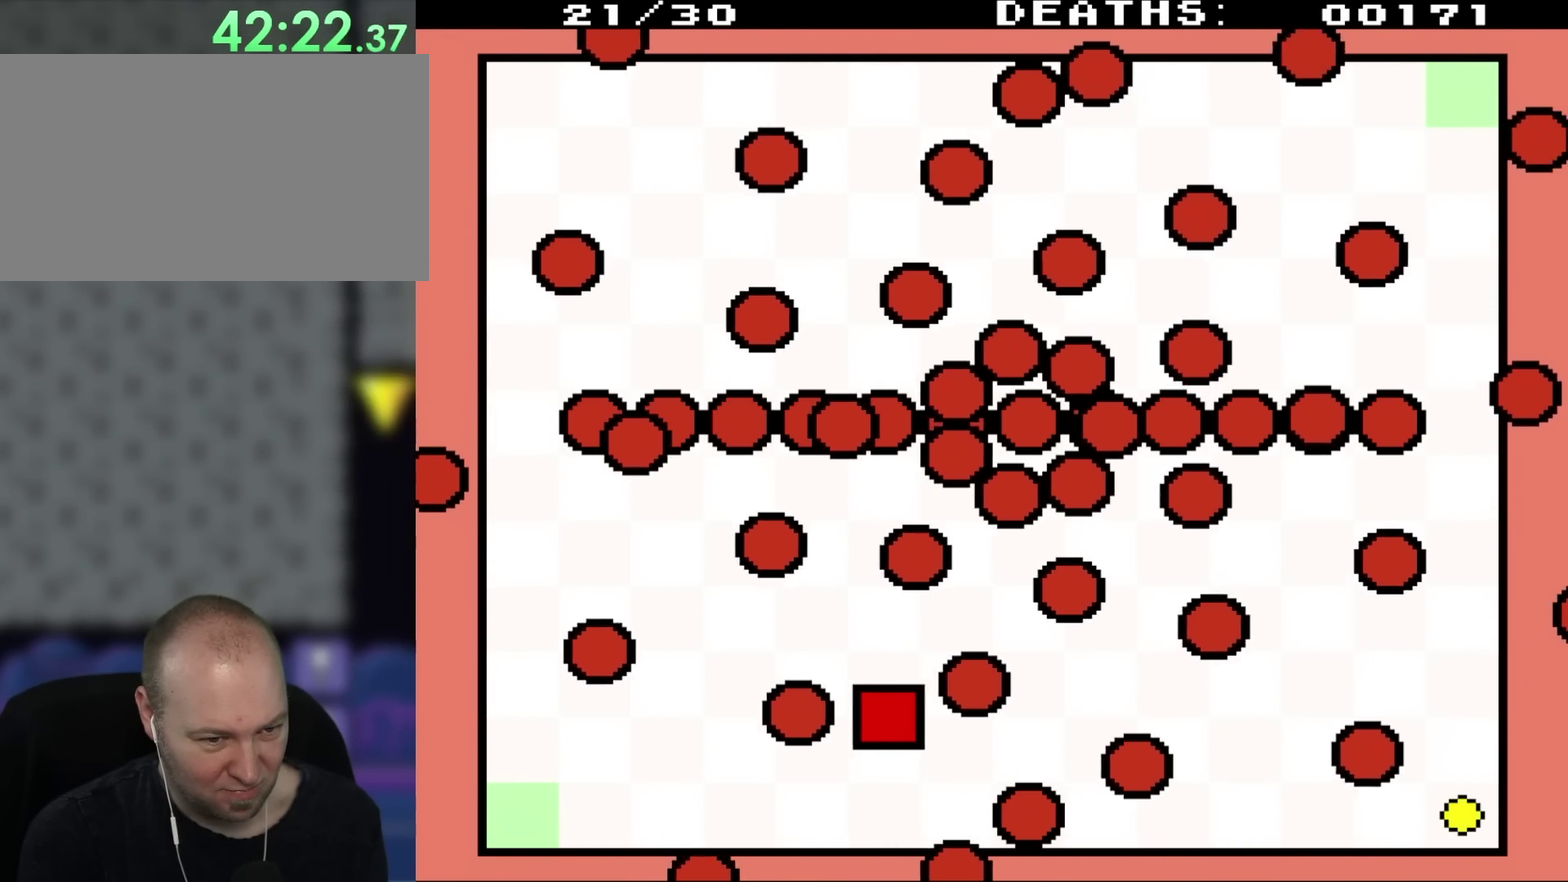
{"buttons": ["DPAD_RIGHT"], "events": [[17, "DPAD_RIGHT", "down"], [217, "DPAD_RIGHT", "up"], [317, "DPAD_RIGHT", "down"]]}
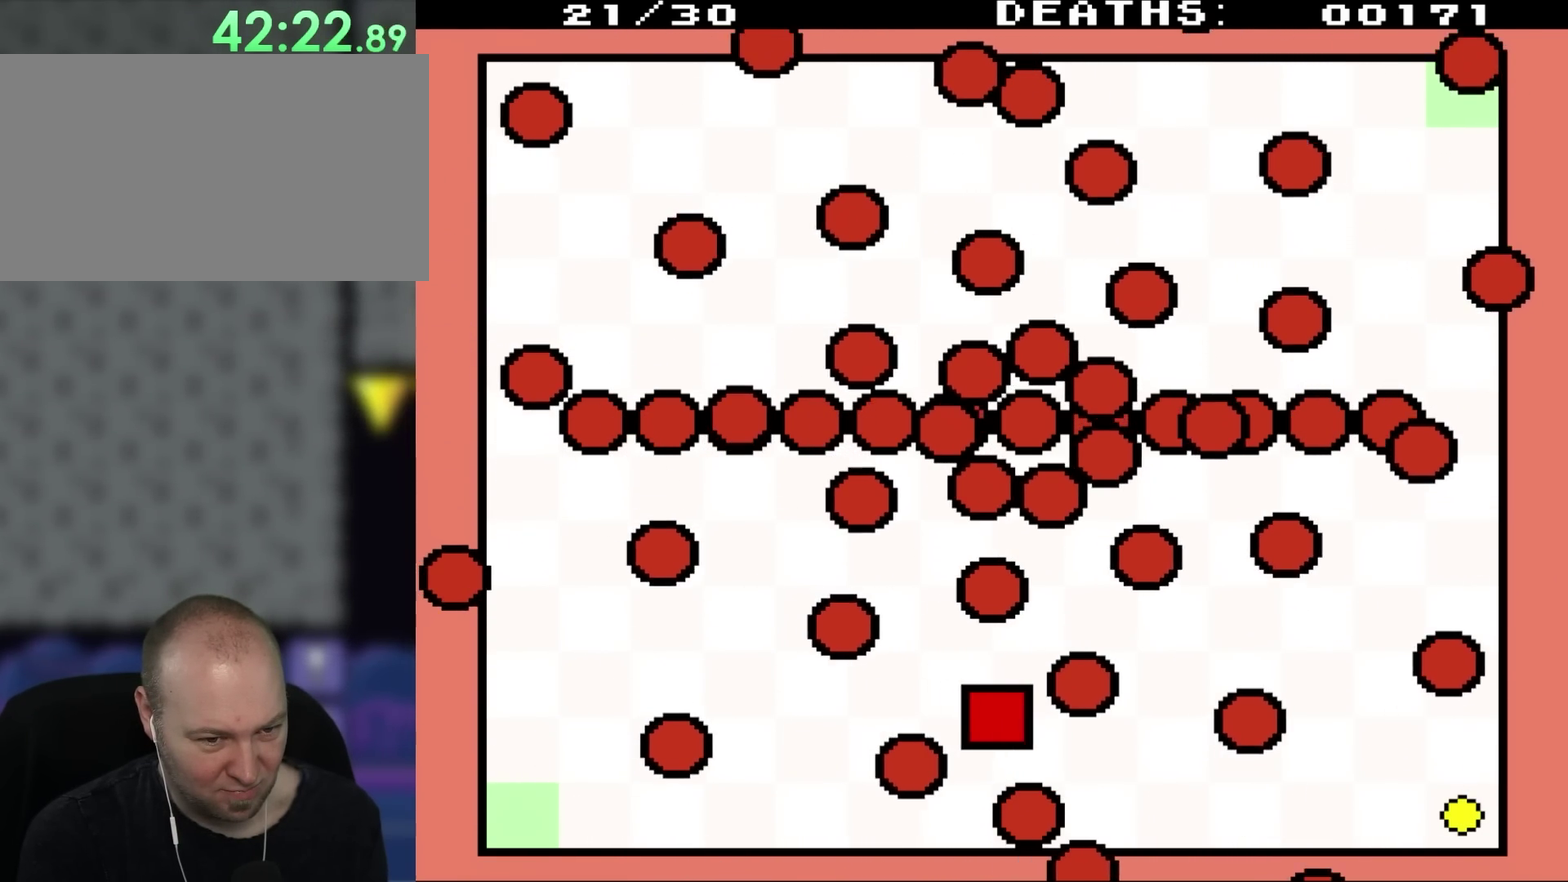
{"buttons": ["DPAD_RIGHT"], "events": []}
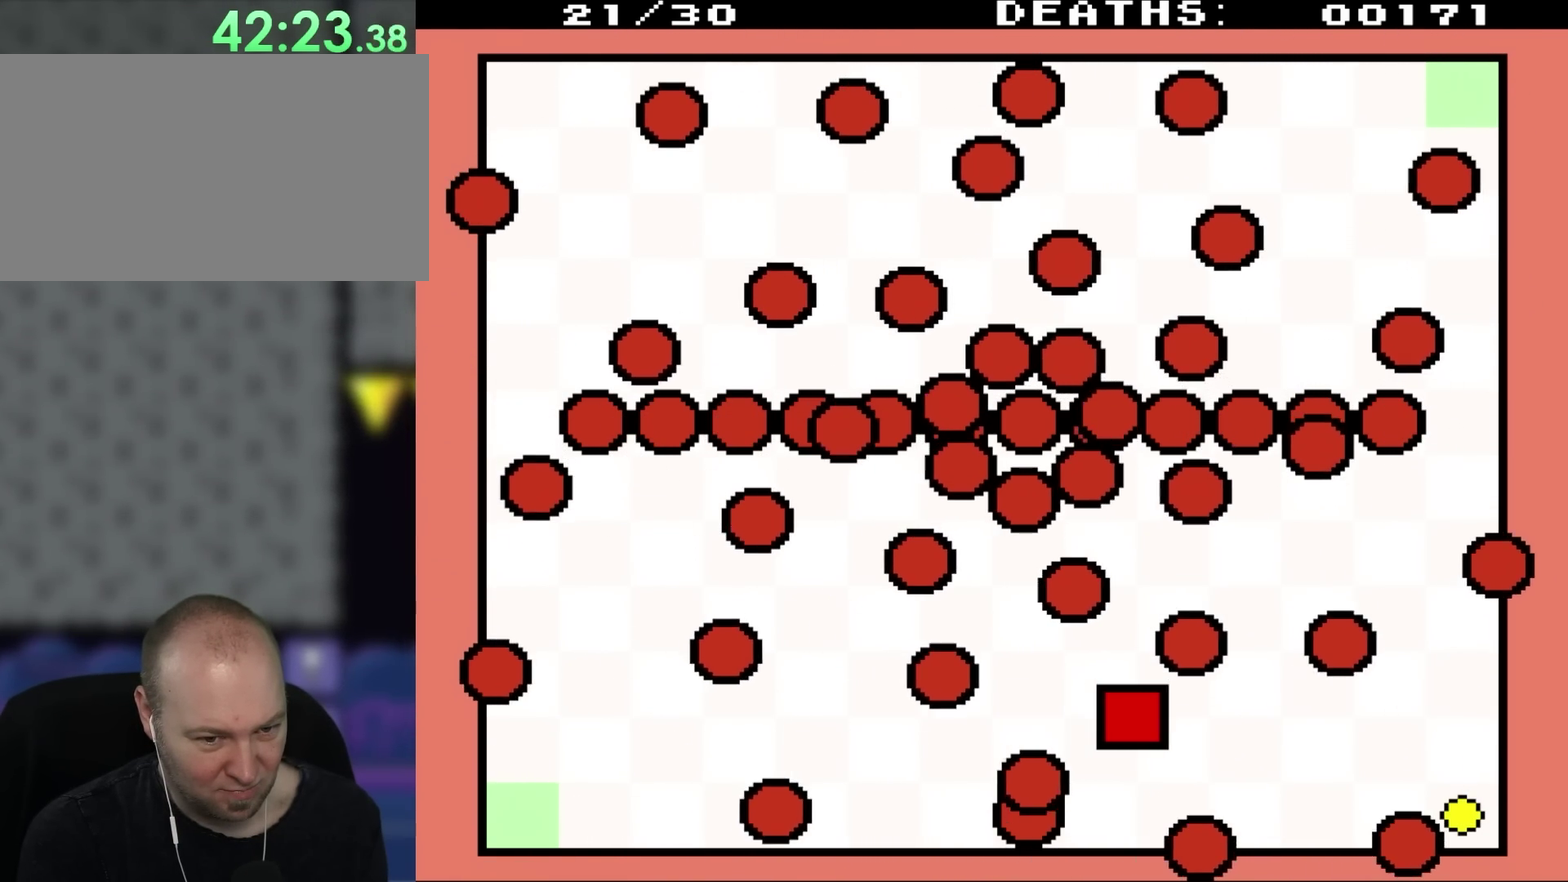
{"buttons": ["DPAD_RIGHT"], "events": []}
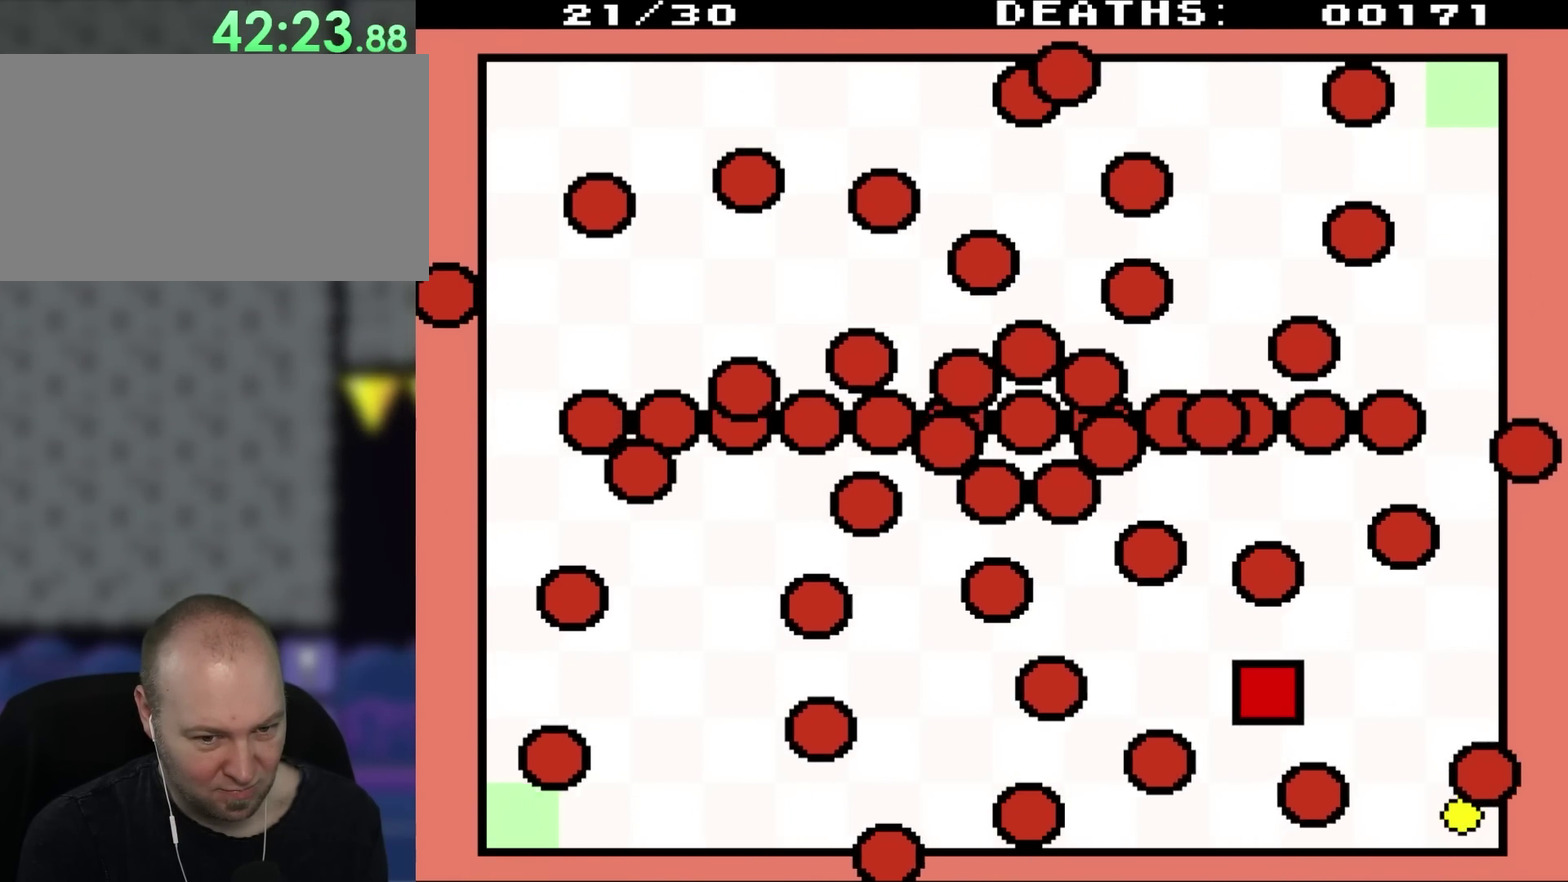
{"buttons": ["DPAD_UP", "DPAD_RIGHT"], "events": [[17, "DPAD_UP", "down"], [117, "DPAD_UP", "up"], [250, "DPAD_UP", "down"]]}
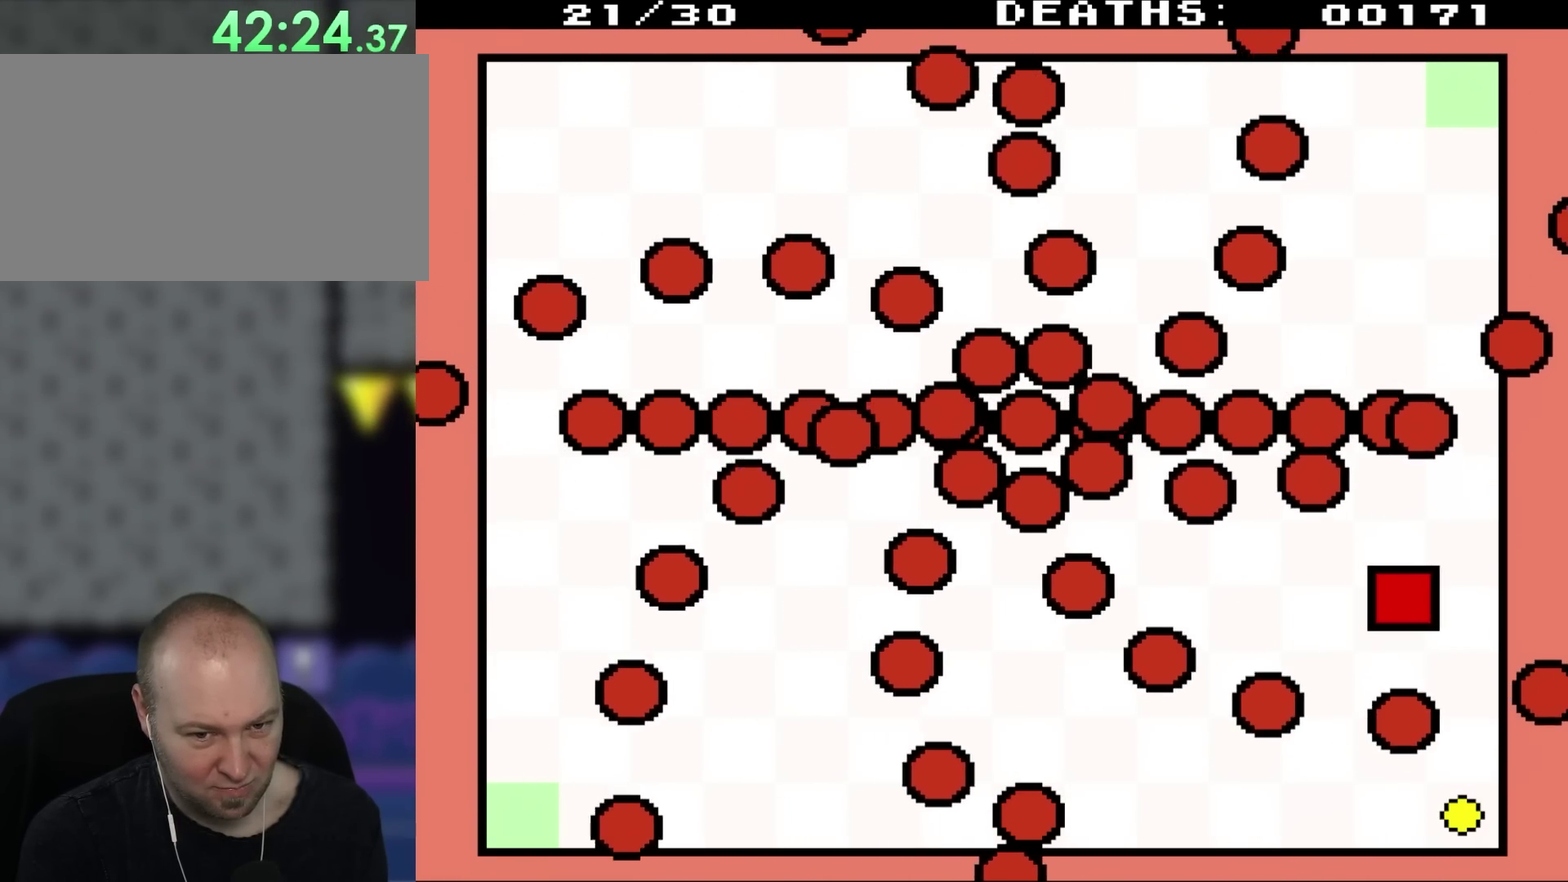
{"buttons": ["DPAD_UP", "DPAD_RIGHT"], "events": []}
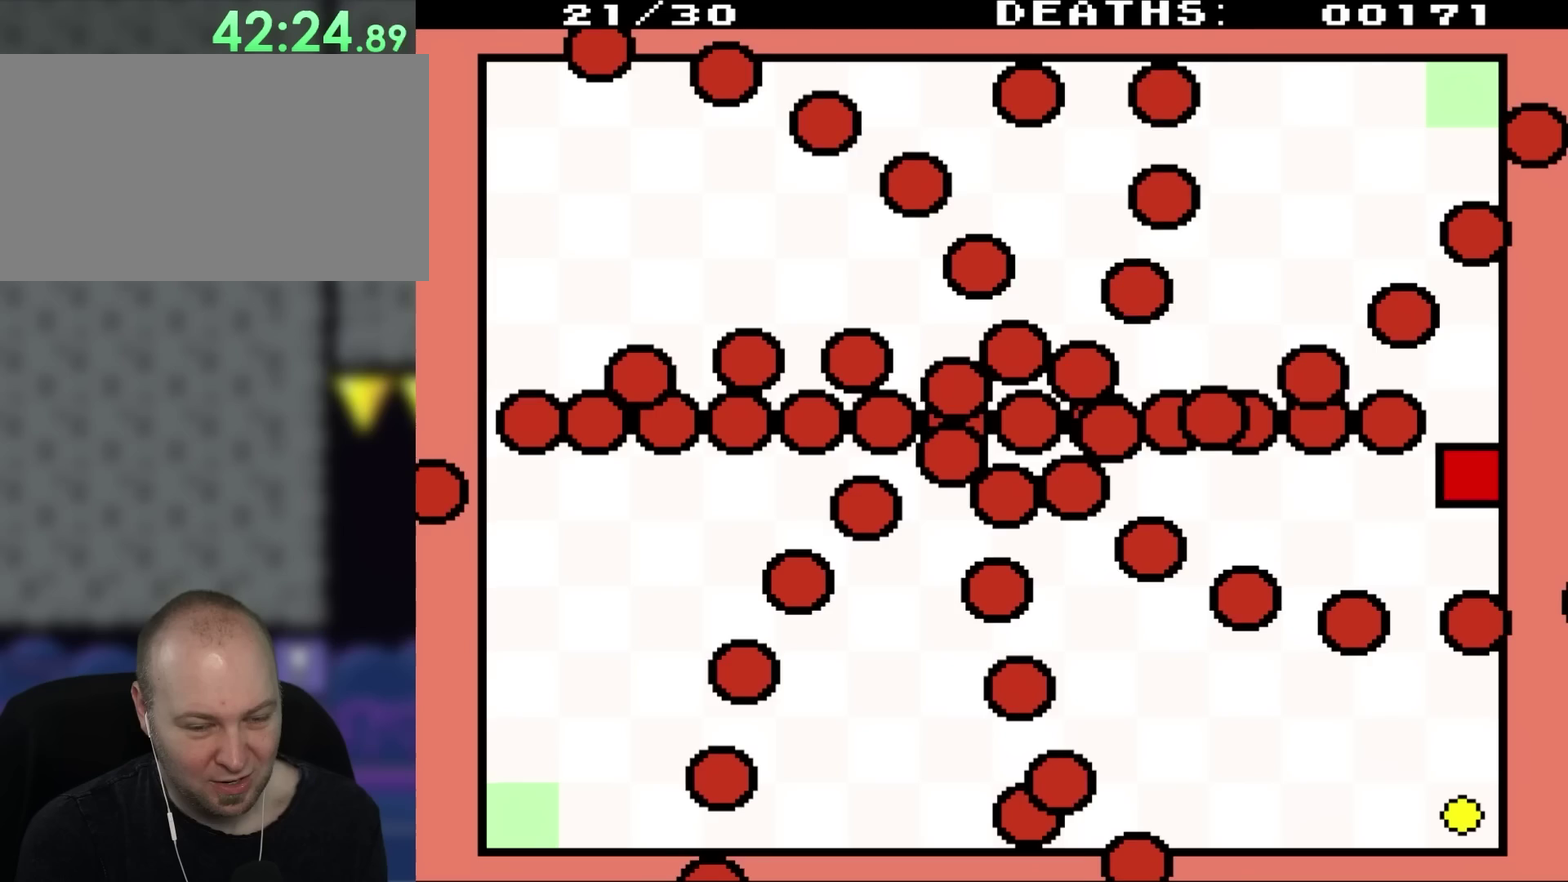
{"buttons": ["DPAD_UP"], "events": [[50, "DPAD_RIGHT", "up"]]}
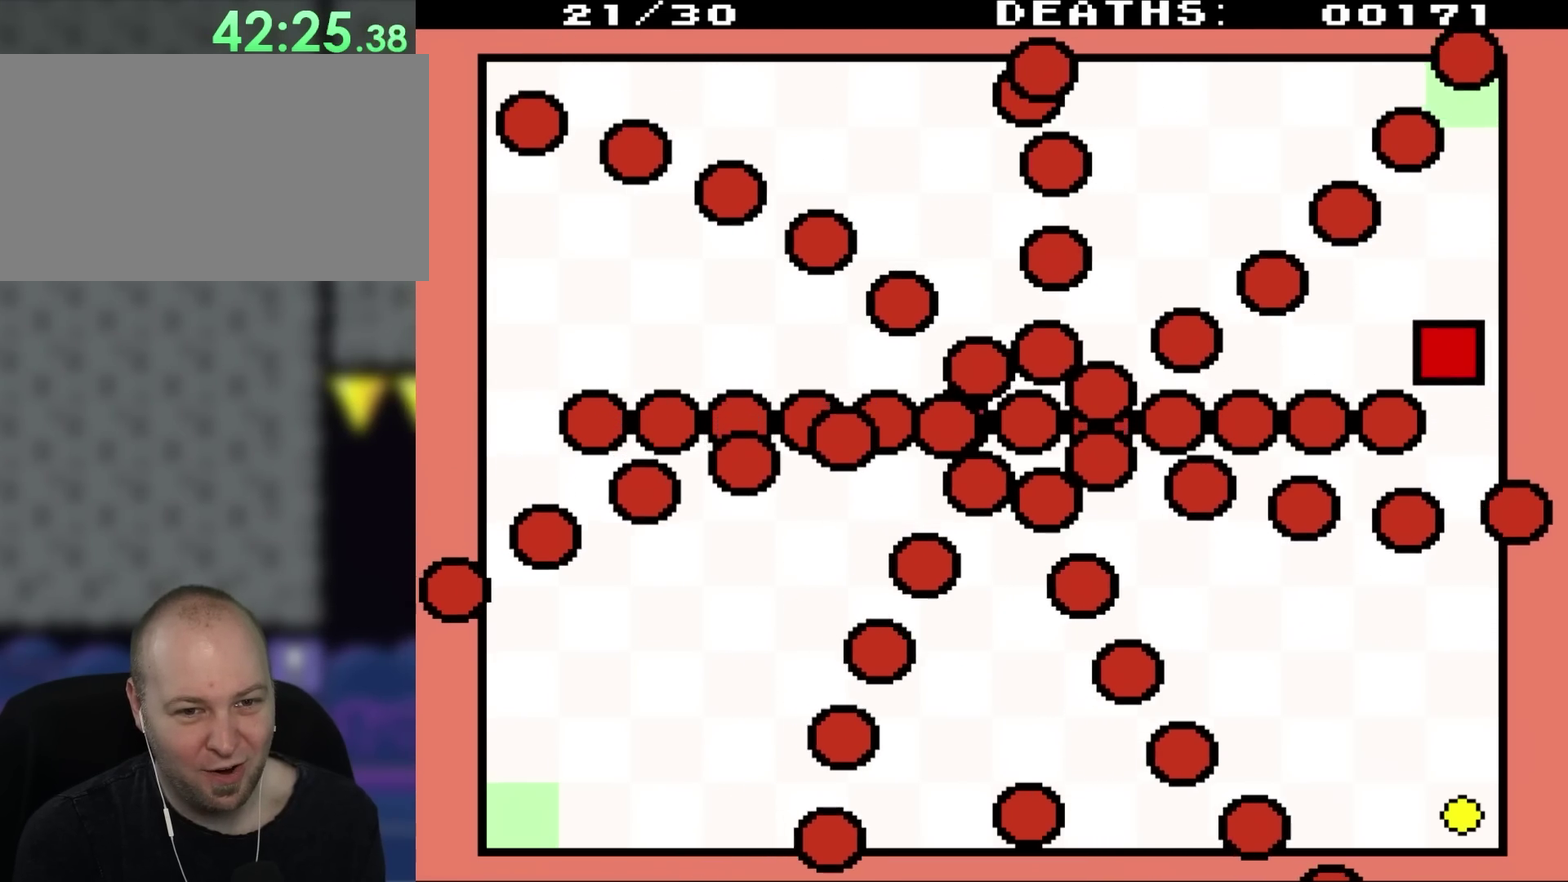
{"buttons": ["DPAD_UP", "DPAD_LEFT"], "events": [[17, "DPAD_LEFT", "down"]]}
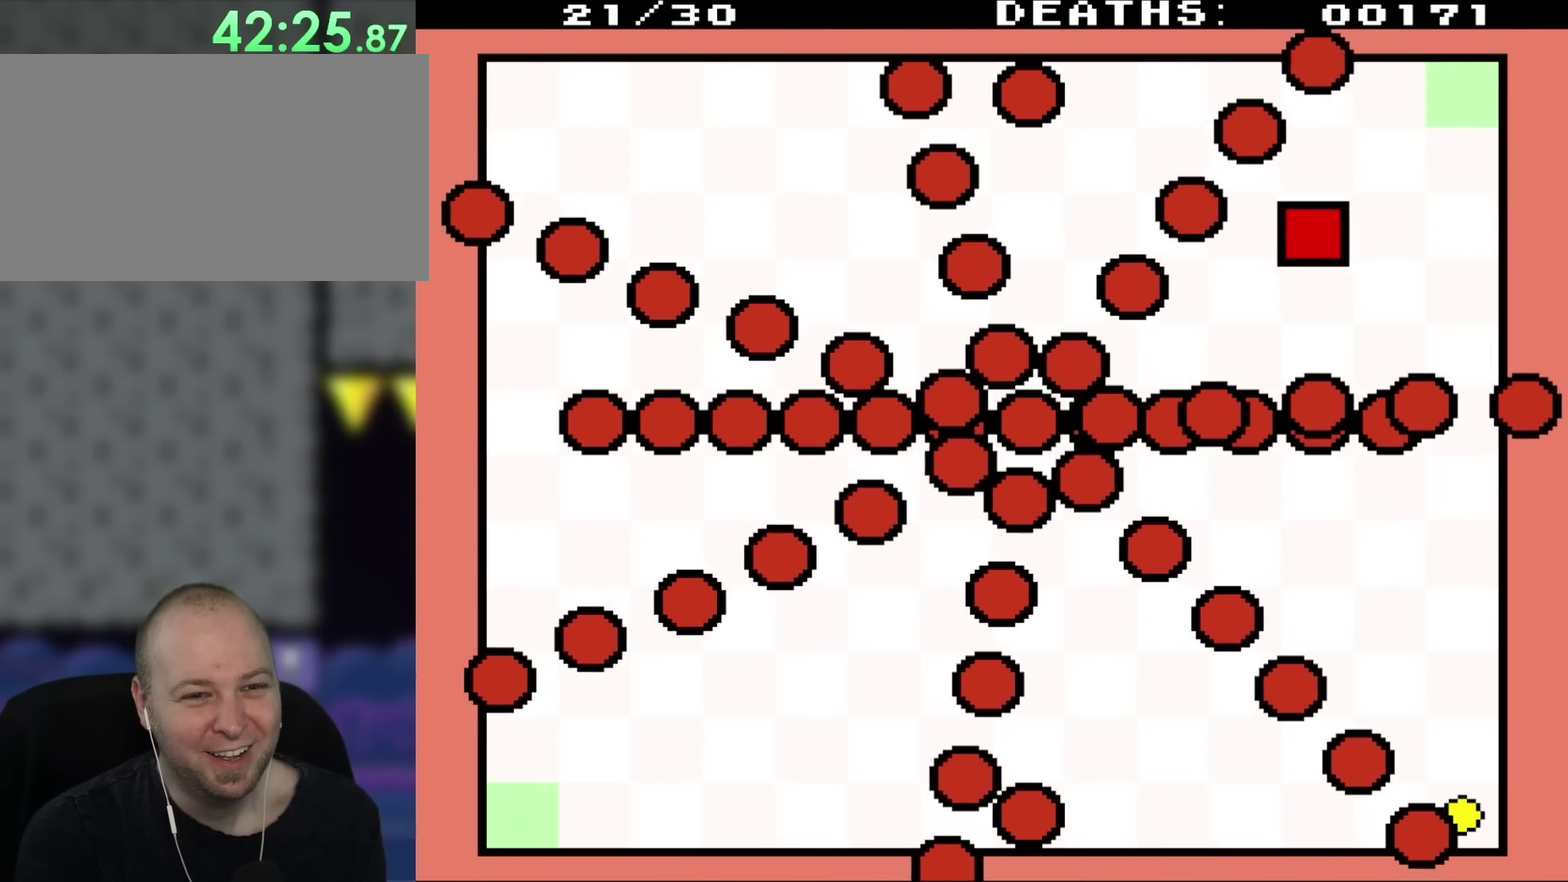
{"buttons": ["DPAD_LEFT"], "events": [[83, "DPAD_UP", "up"]]}
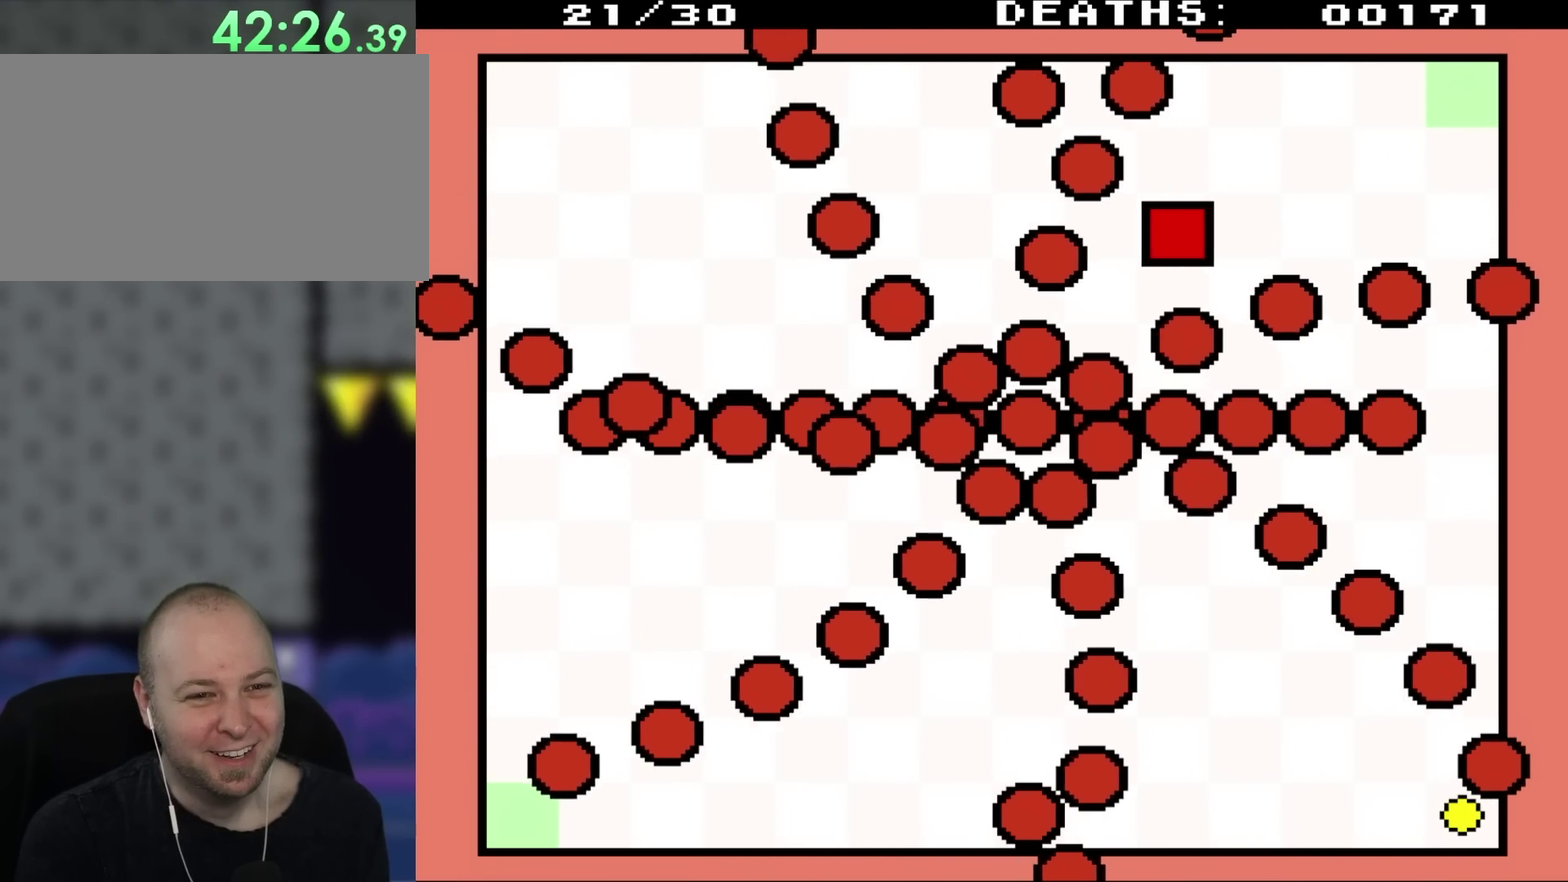
{"buttons": ["DPAD_LEFT"], "events": []}
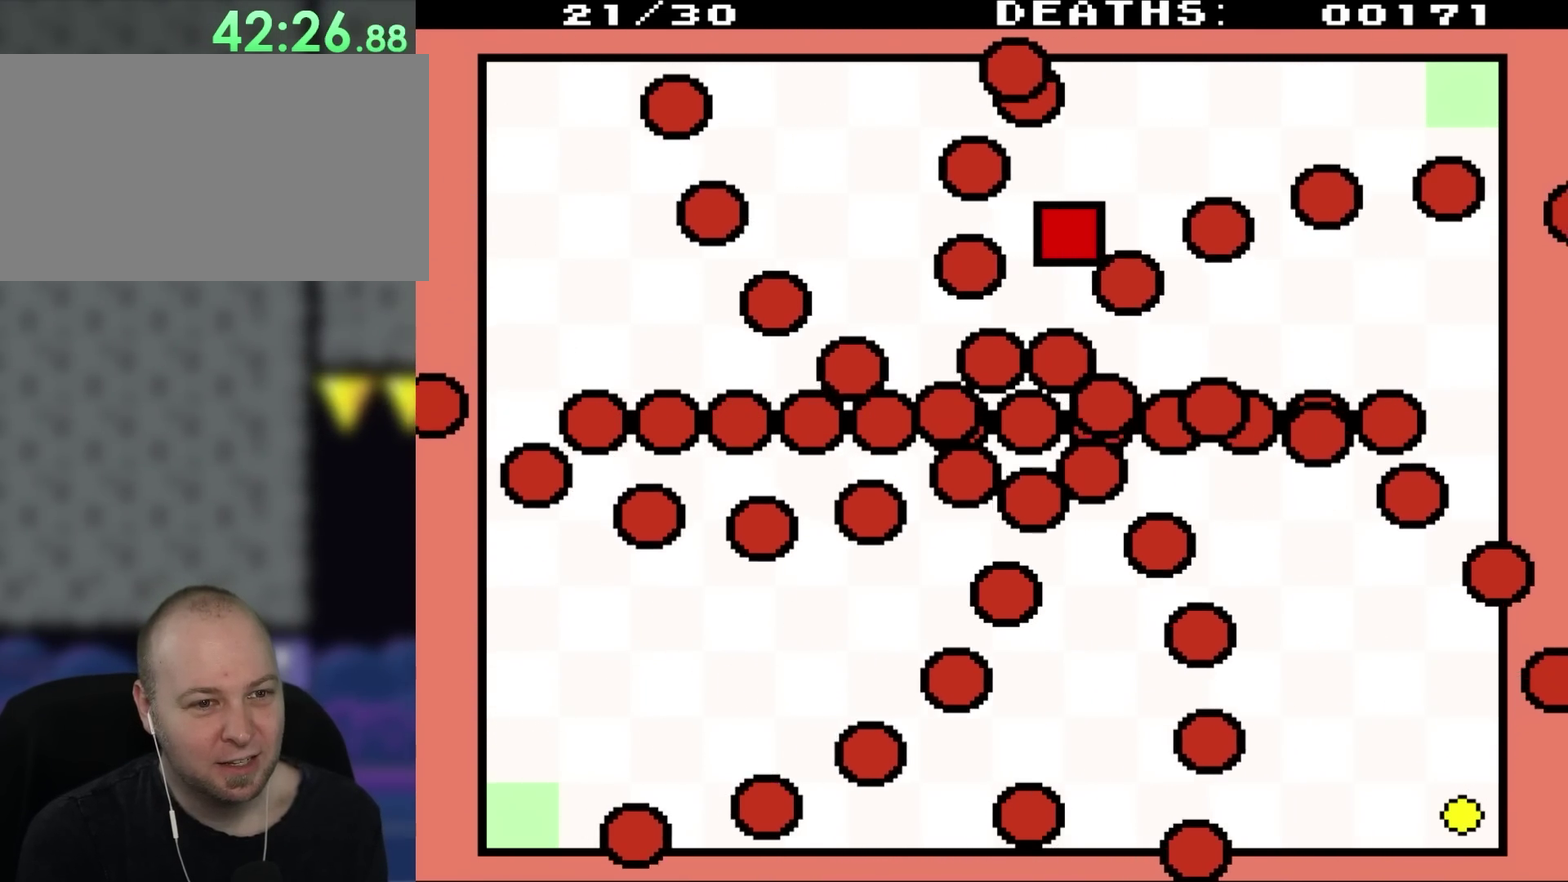
{"buttons": ["DPAD_LEFT"], "events": [[33, "DPAD_LEFT", "up"], [117, "DPAD_LEFT", "down"], [300, "DPAD_LEFT", "up"], [417, "DPAD_LEFT", "down"]]}
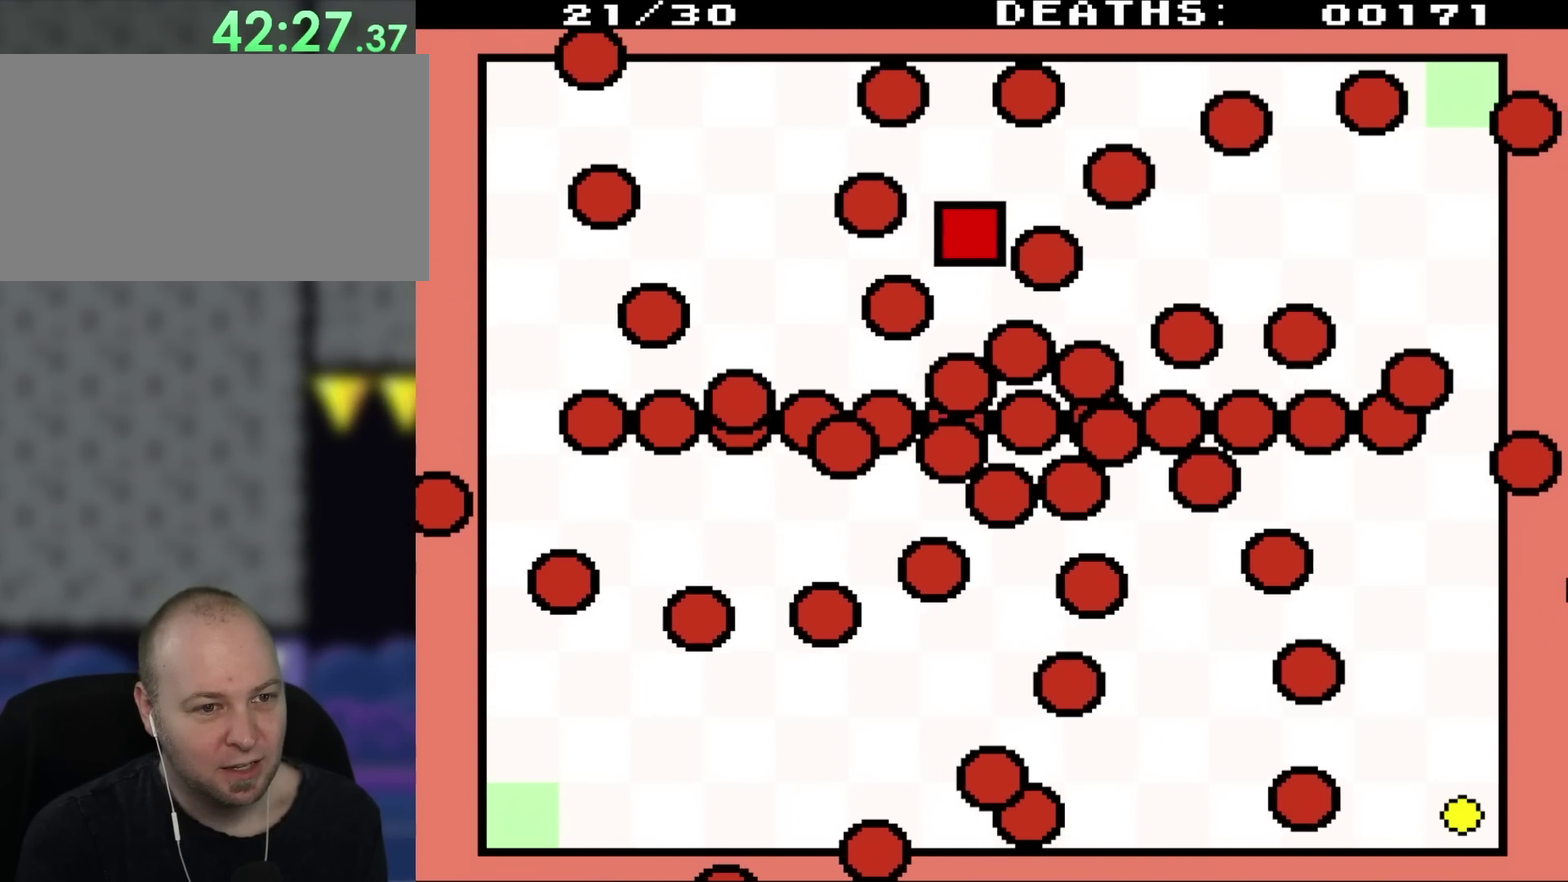
{"buttons": ["DPAD_LEFT"], "events": [[283, "DPAD_LEFT", "up"], [350, "DPAD_LEFT", "down"]]}
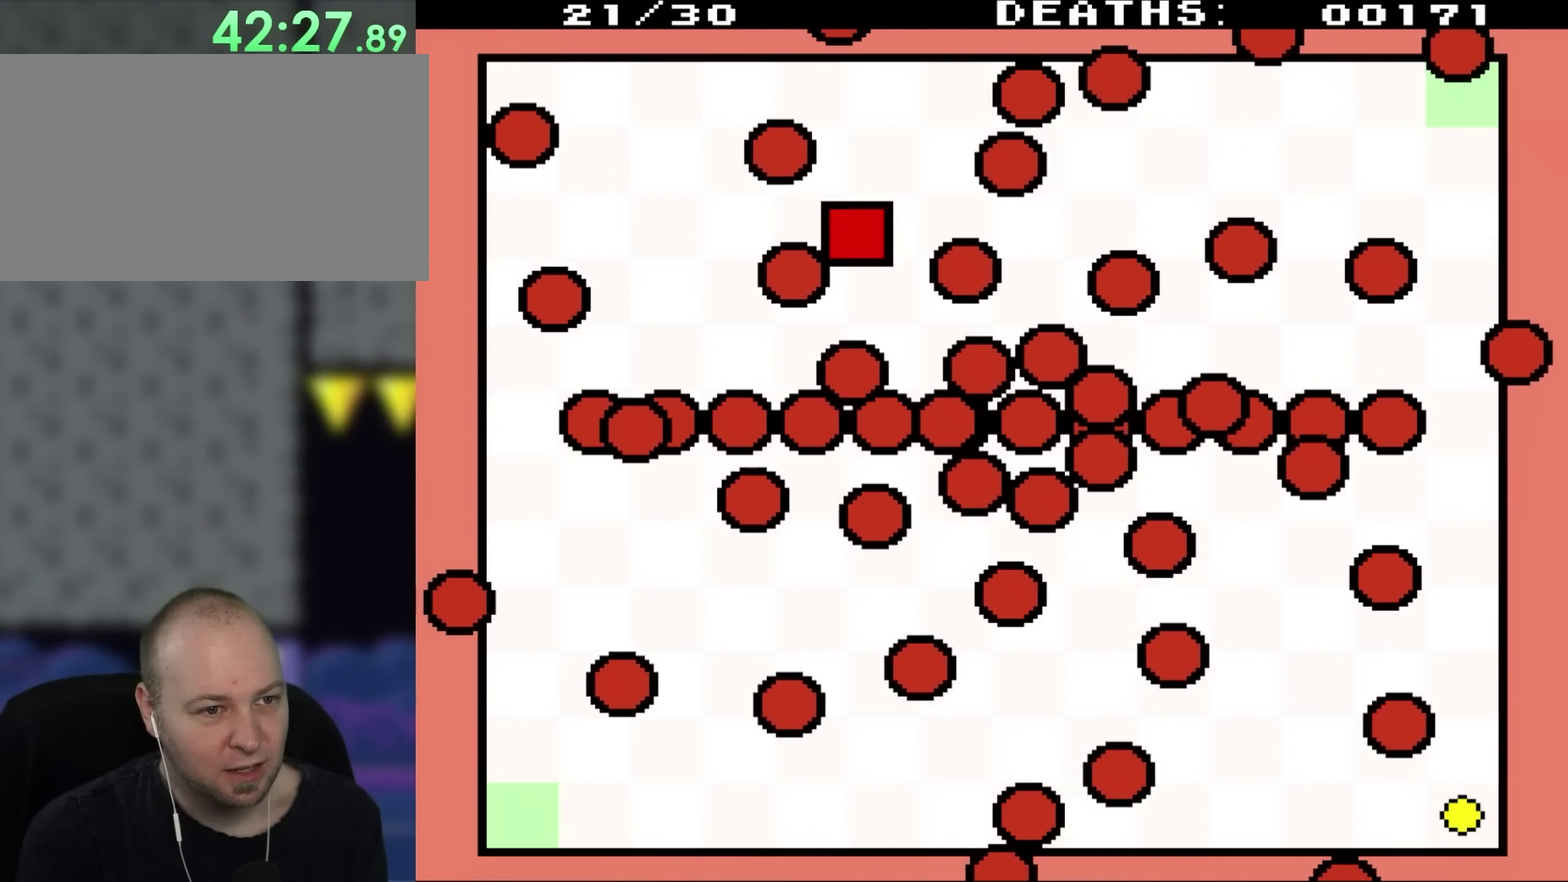
{"buttons": [], "events": [[117, "DPAD_LEFT", "up"], [283, "DPAD_LEFT", "down"], [450, "DPAD_LEFT", "up"]]}
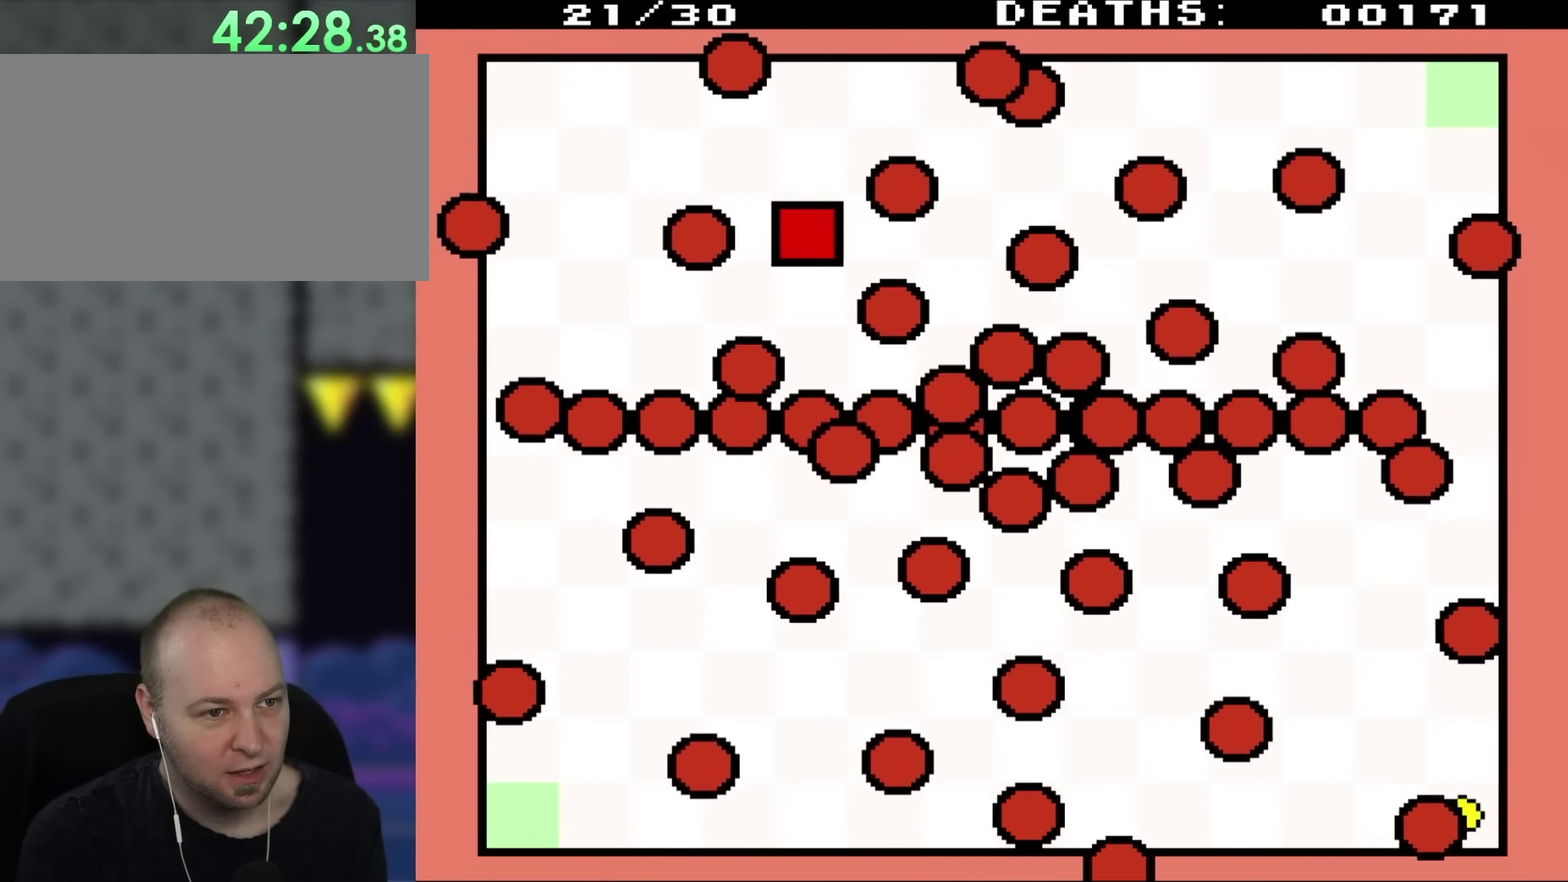
{"buttons": ["DPAD_LEFT"], "events": [[133, "DPAD_LEFT", "down"]]}
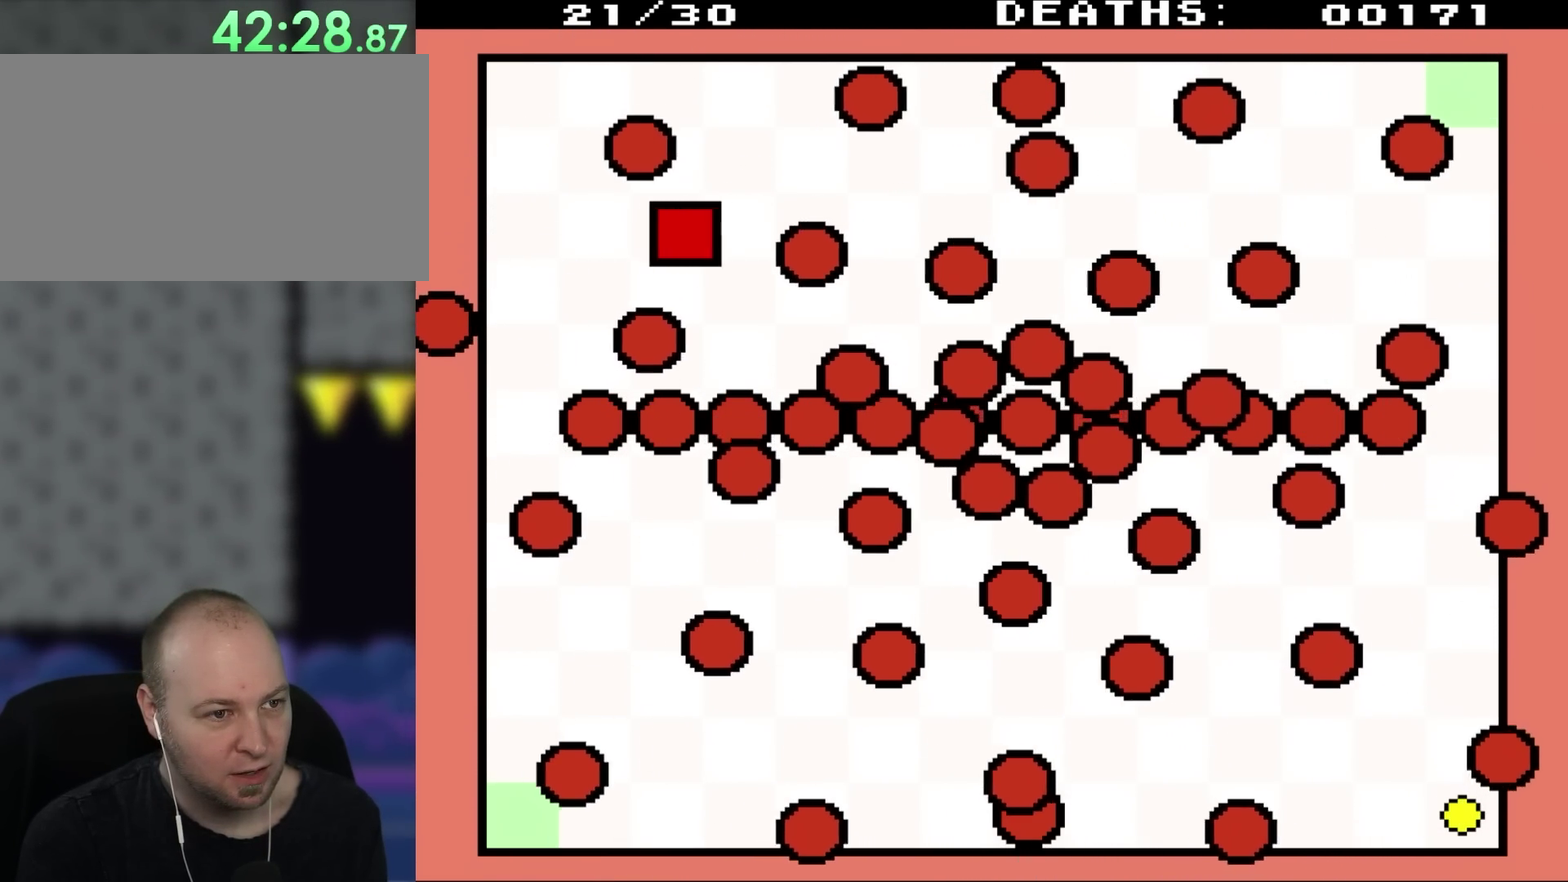
{"buttons": ["DPAD_DOWN", "DPAD_LEFT"], "events": [[117, "DPAD_DOWN", "down"]]}
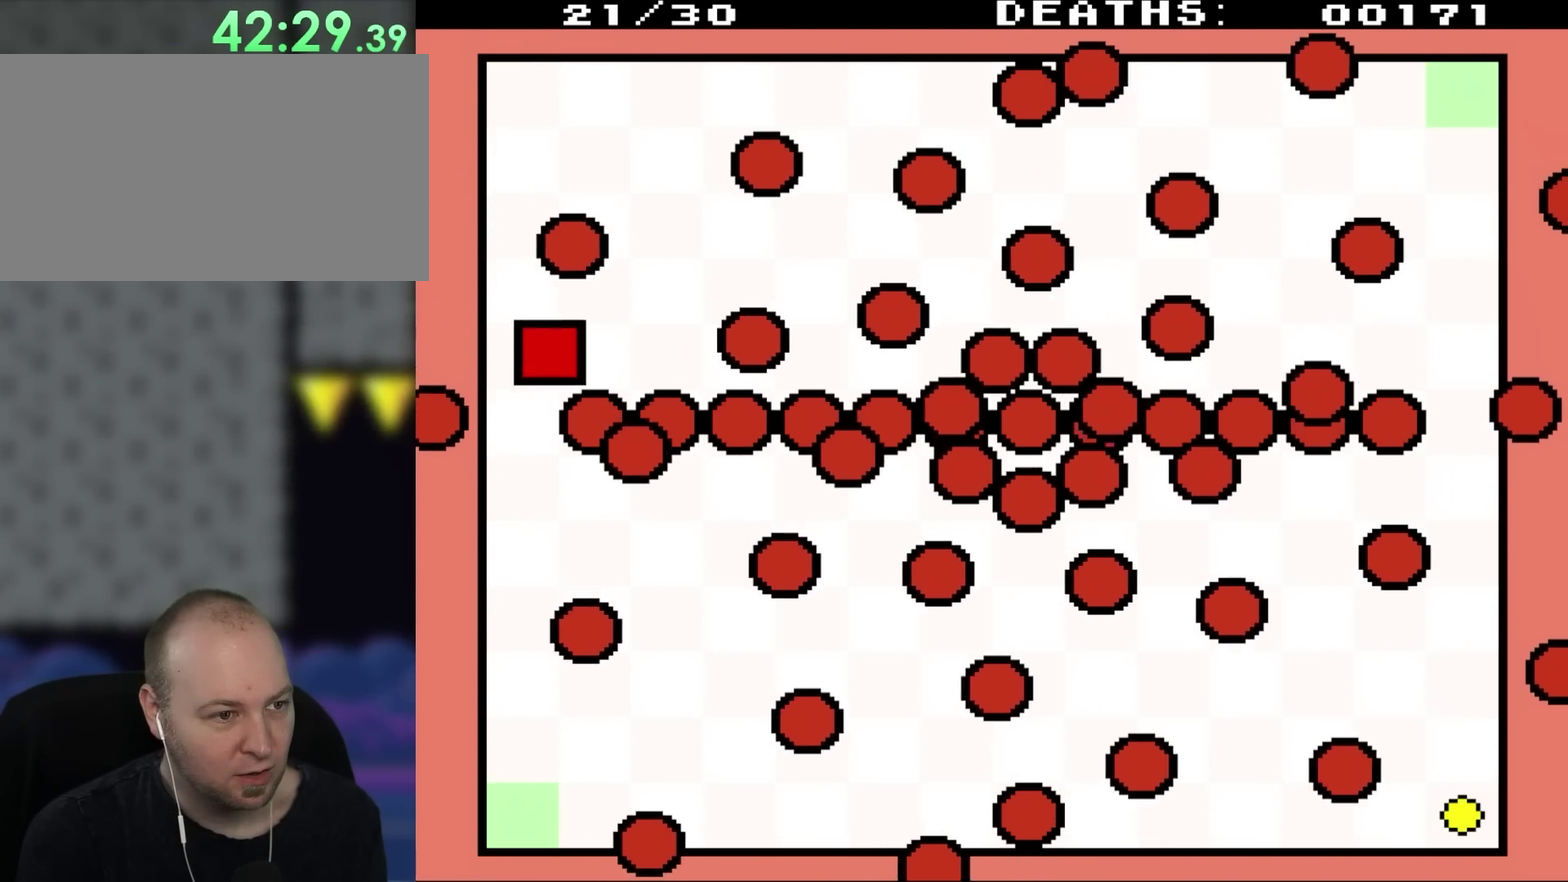
{"buttons": ["DPAD_DOWN"], "events": [[383, "DPAD_LEFT", "up"]]}
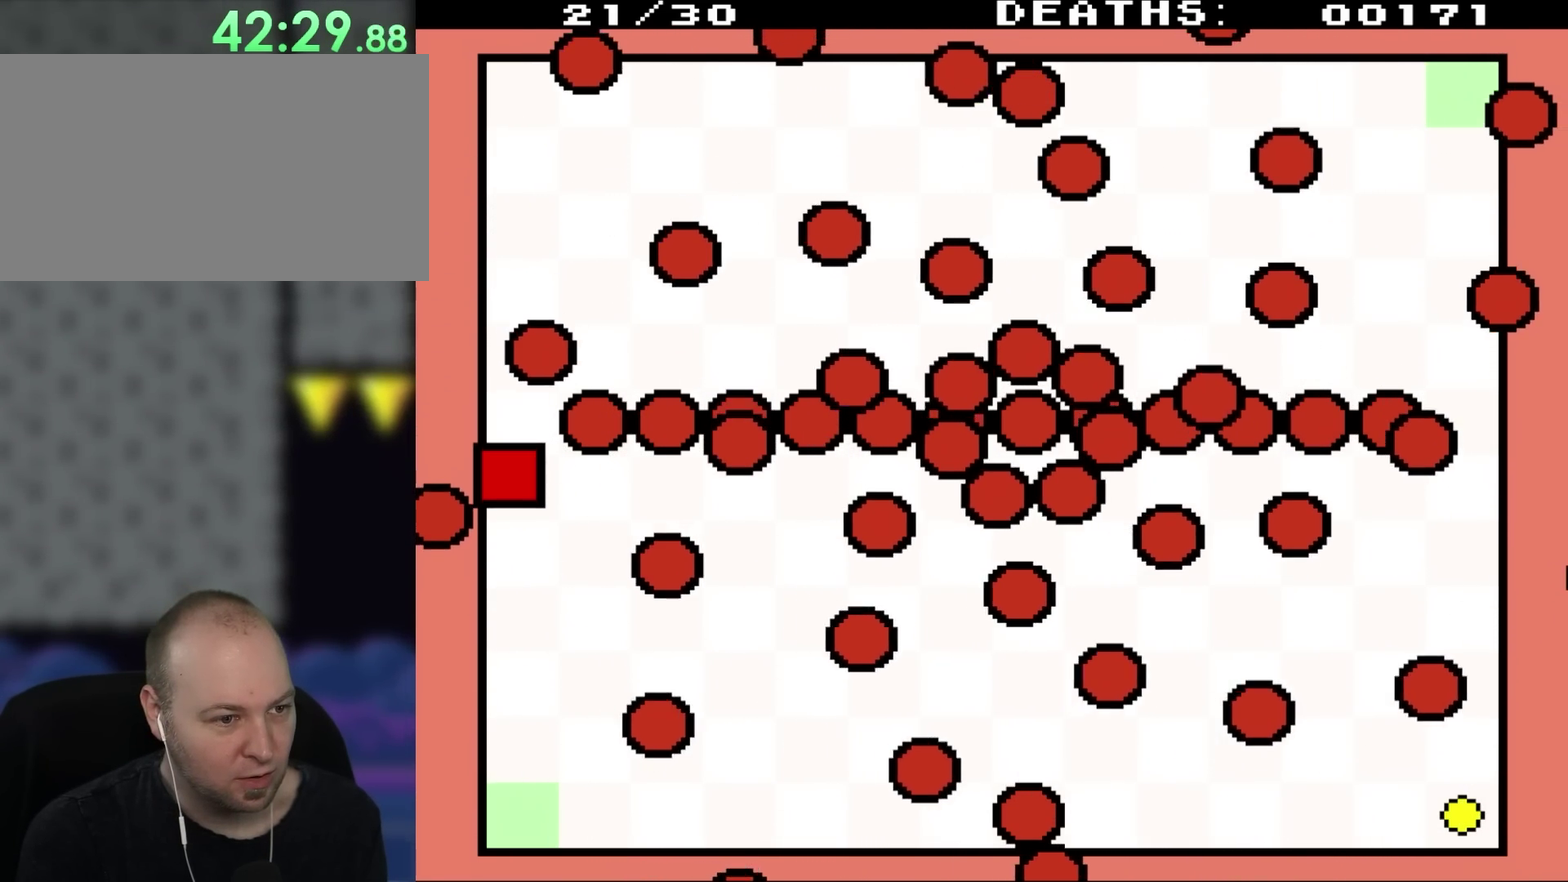
{"buttons": ["DPAD_DOWN", "DPAD_RIGHT"], "events": [[250, "DPAD_RIGHT", "down"]]}